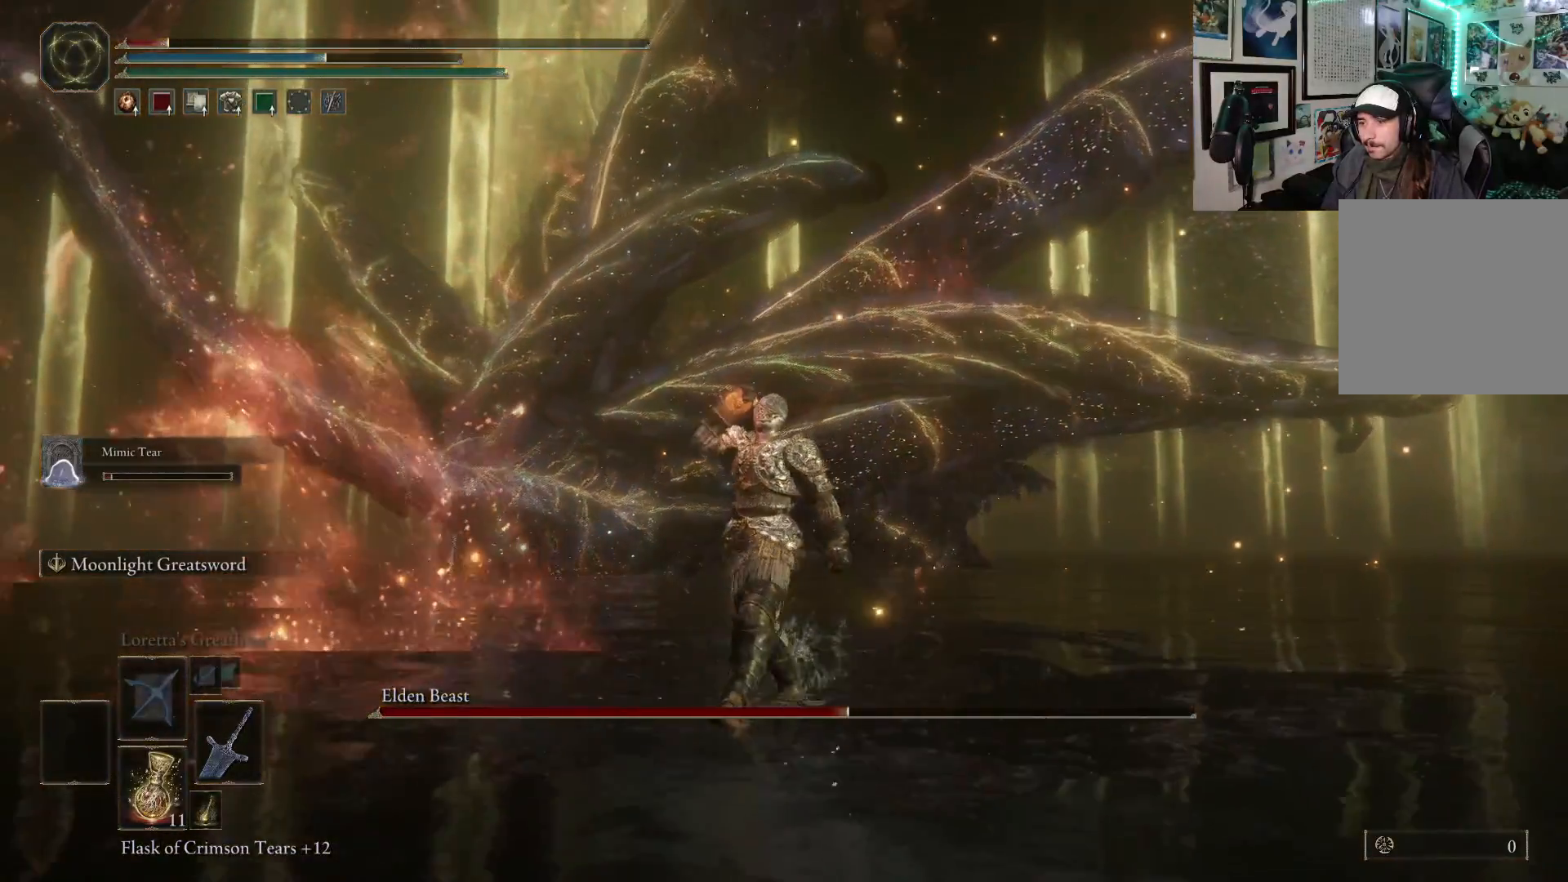
Gameplay with a controller (Xbox layout); each line is a JSON object with the inputs held at the frame after it. "events" lists button and stick changes between this image and that frame as [ms after this image, input, new state], when the widget could be followed in between. Not read: L3.
{"buttons": [], "left_stick": "left", "right_stick": "center", "events": [[183, "left_stick", "left"], [367, "DPAD_DOWN", "down"], [467, "DPAD_DOWN", "up"]]}
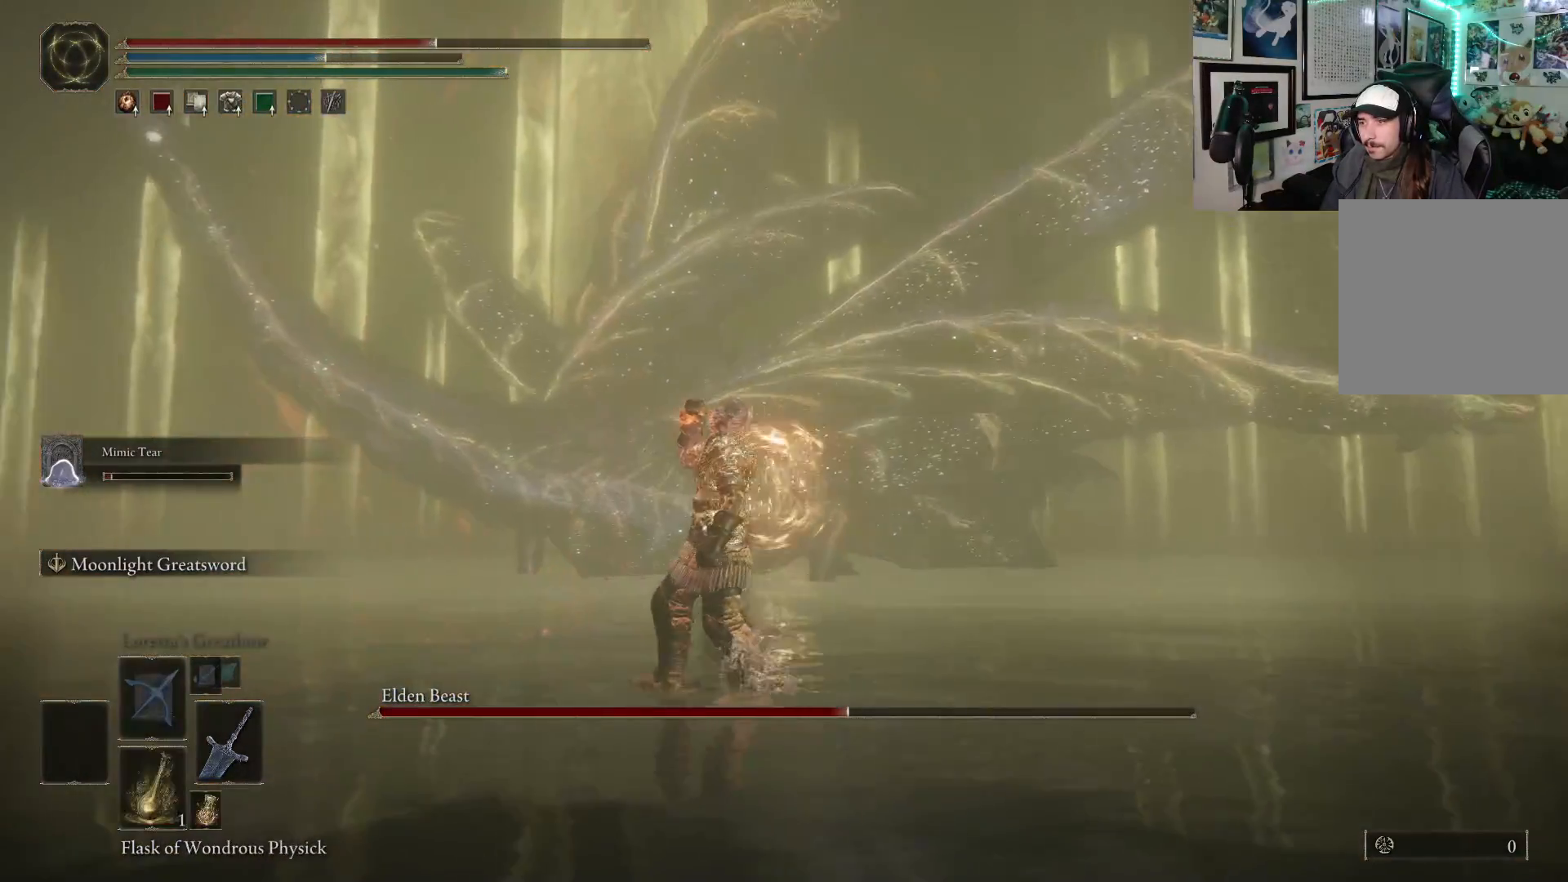
{"buttons": [], "left_stick": "up-left", "right_stick": "center", "events": [[150, "left_stick", "up-left"], [317, "X", "down"], [400, "X", "up"]]}
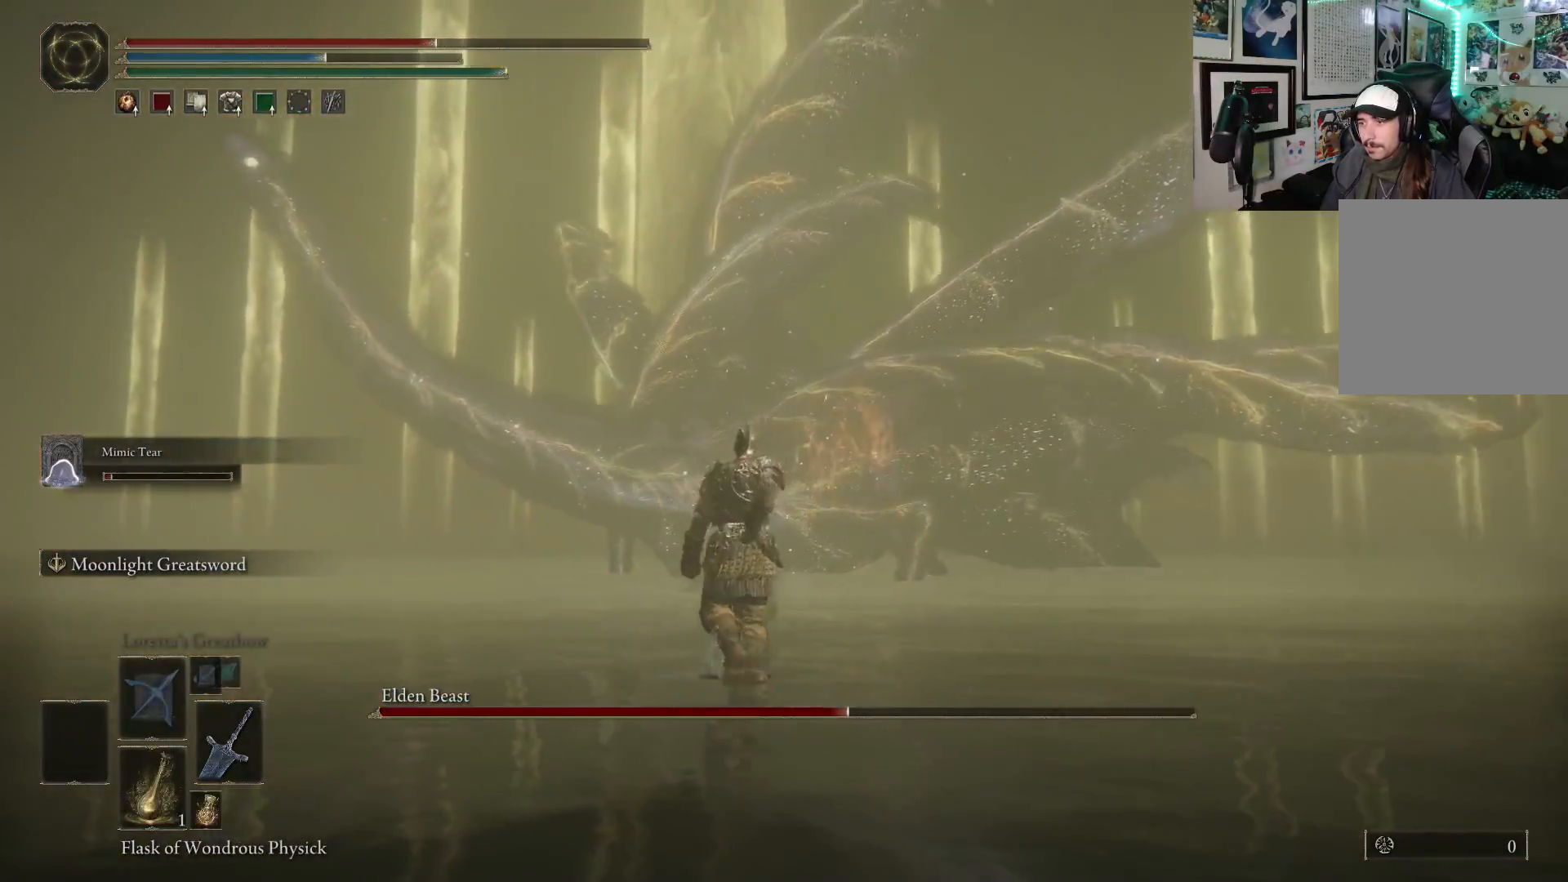
{"buttons": [], "left_stick": "up", "right_stick": "center", "events": [[133, "left_stick", "up"]]}
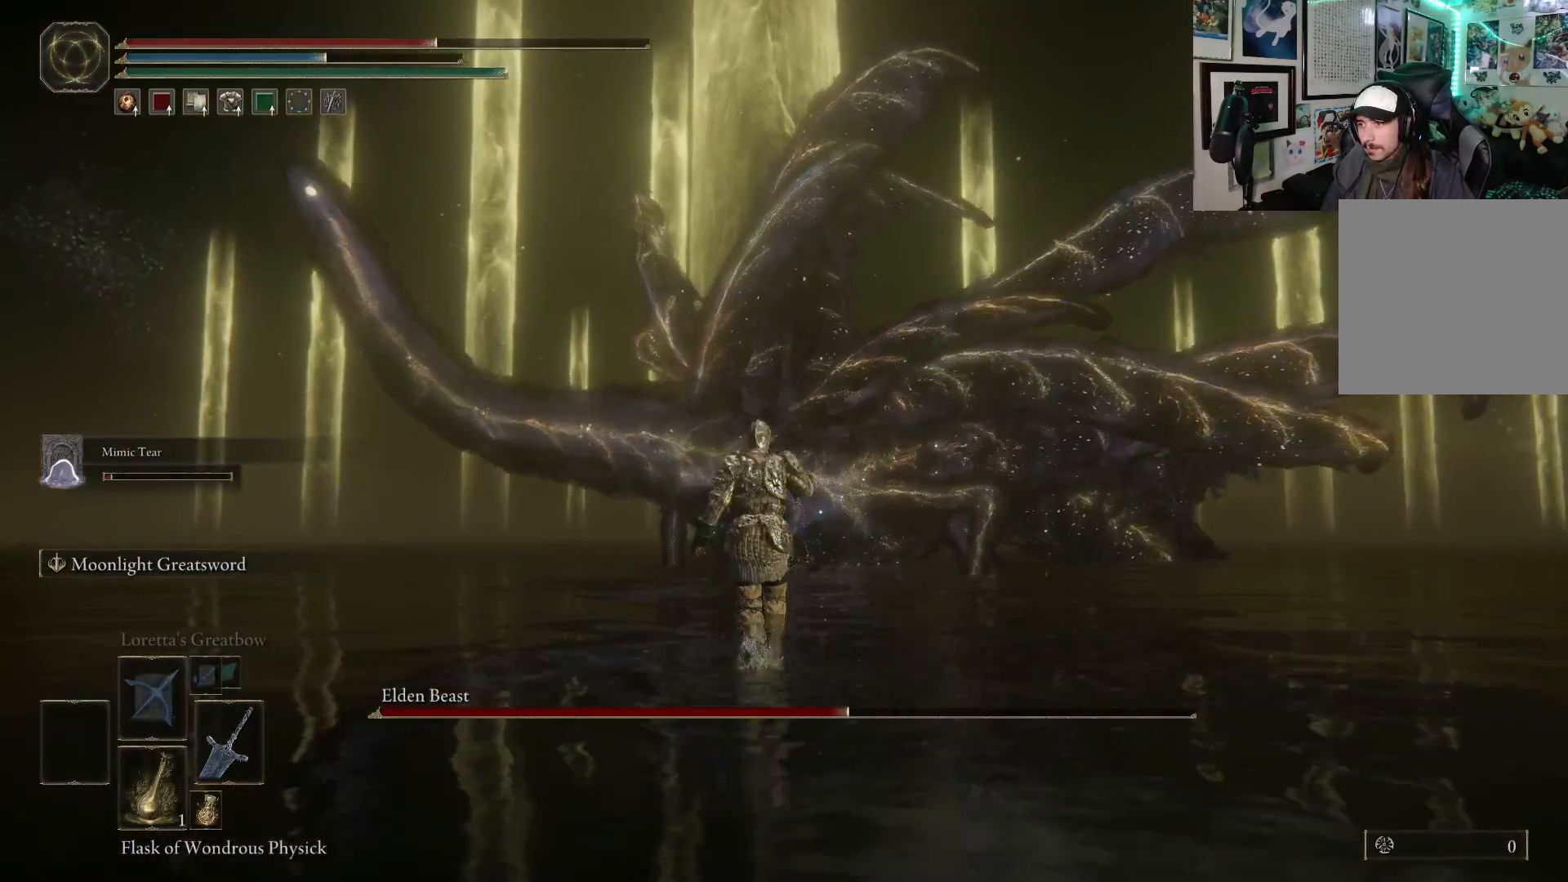
{"buttons": [], "left_stick": "up", "right_stick": "center", "events": [[50, "DPAD_DOWN", "down"], [133, "DPAD_DOWN", "up"]]}
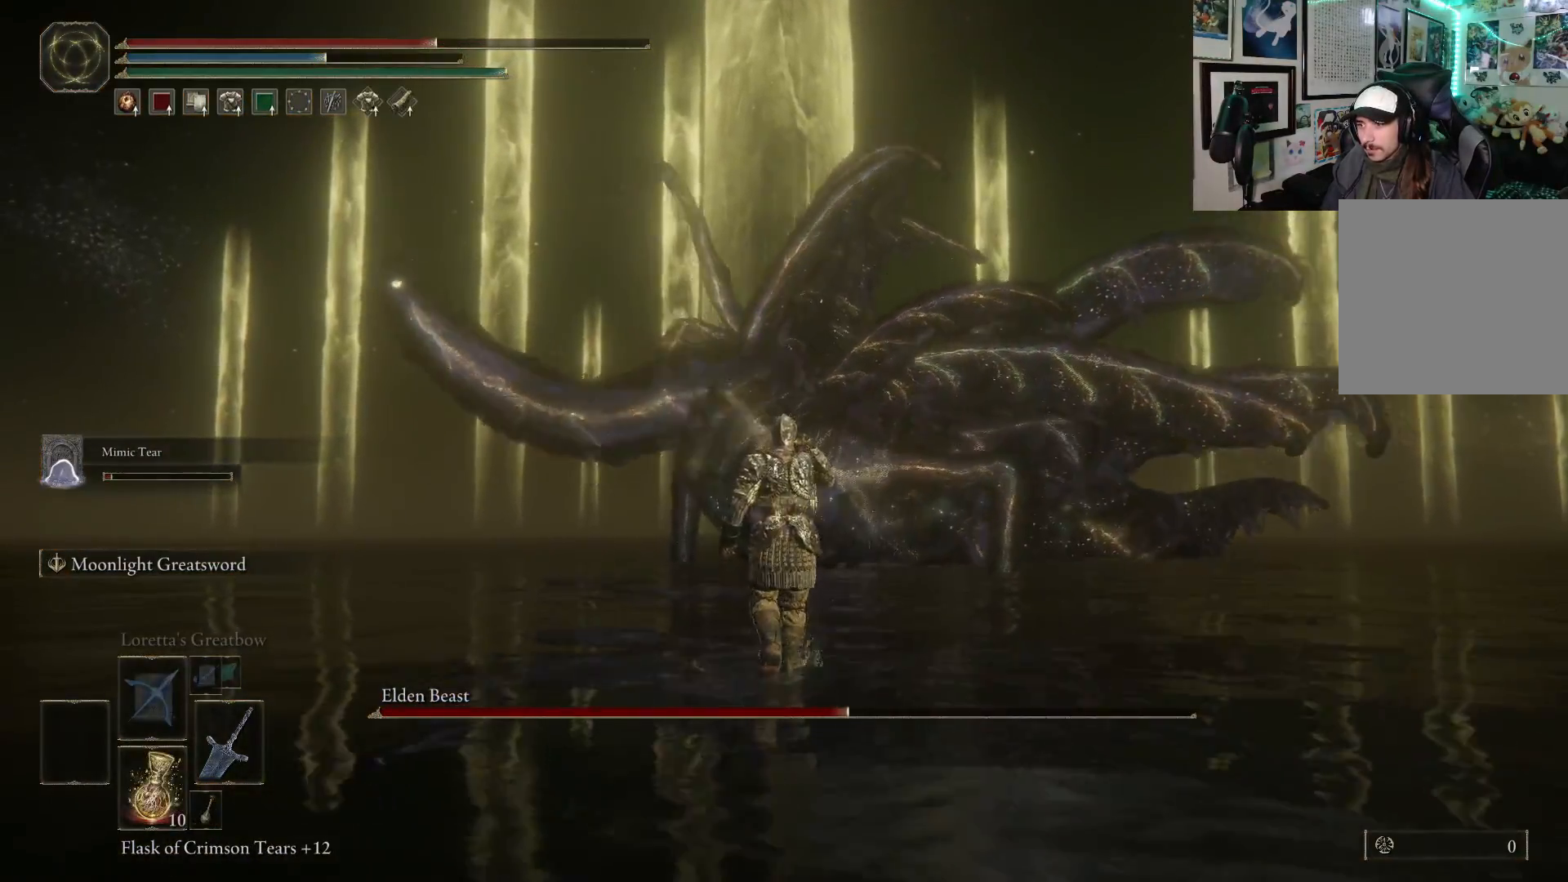
{"buttons": [], "left_stick": "up", "right_stick": "center", "events": []}
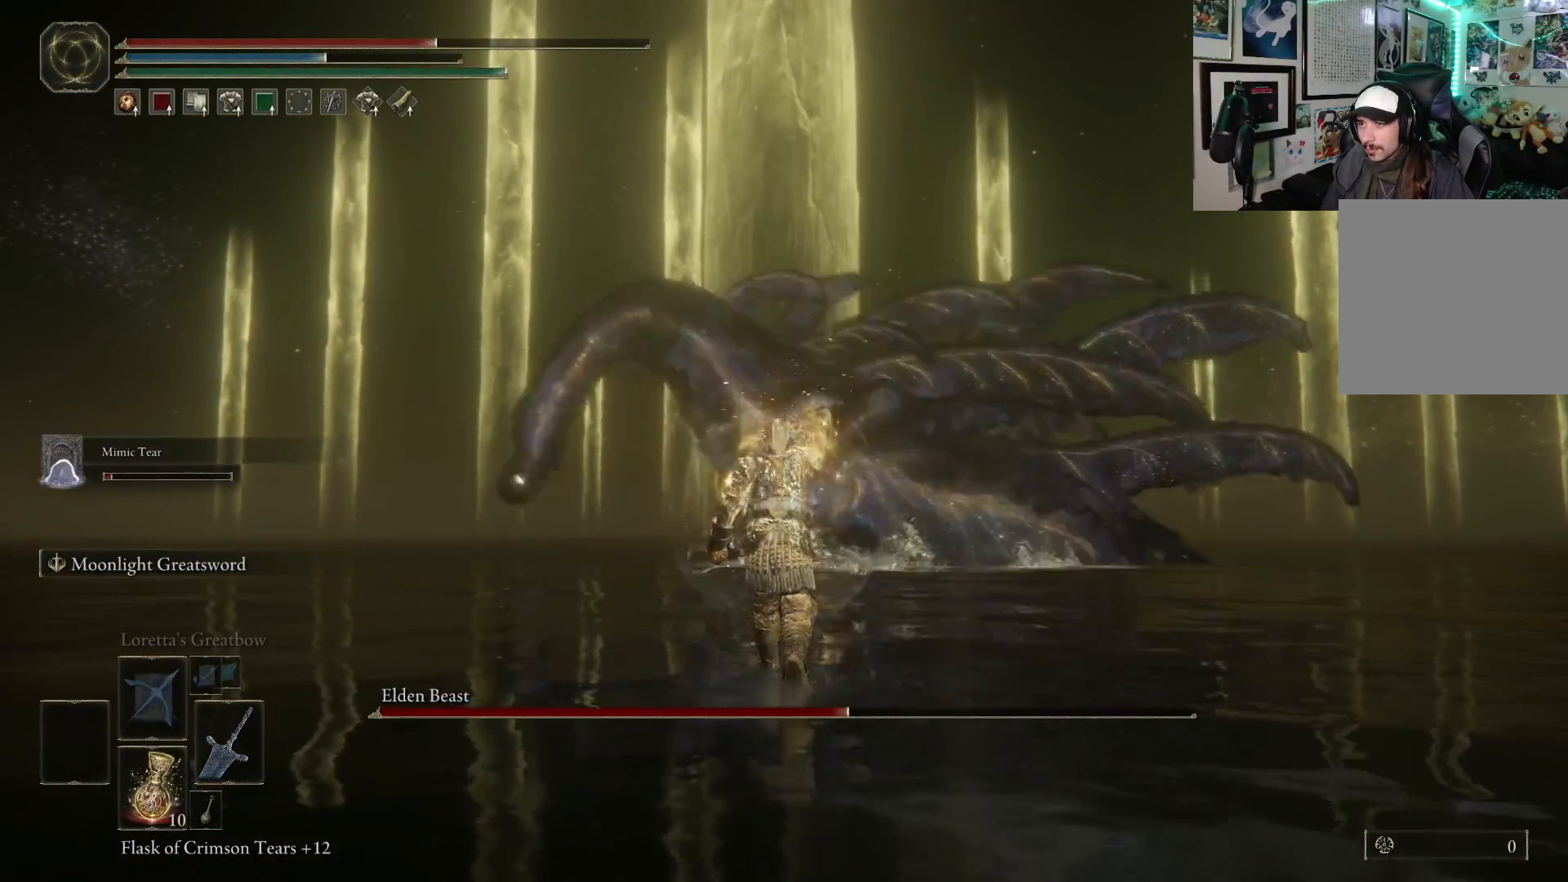
{"buttons": ["B"], "left_stick": "up-right", "right_stick": "center", "events": [[200, "B", "down"], [483, "left_stick", "up-right"]]}
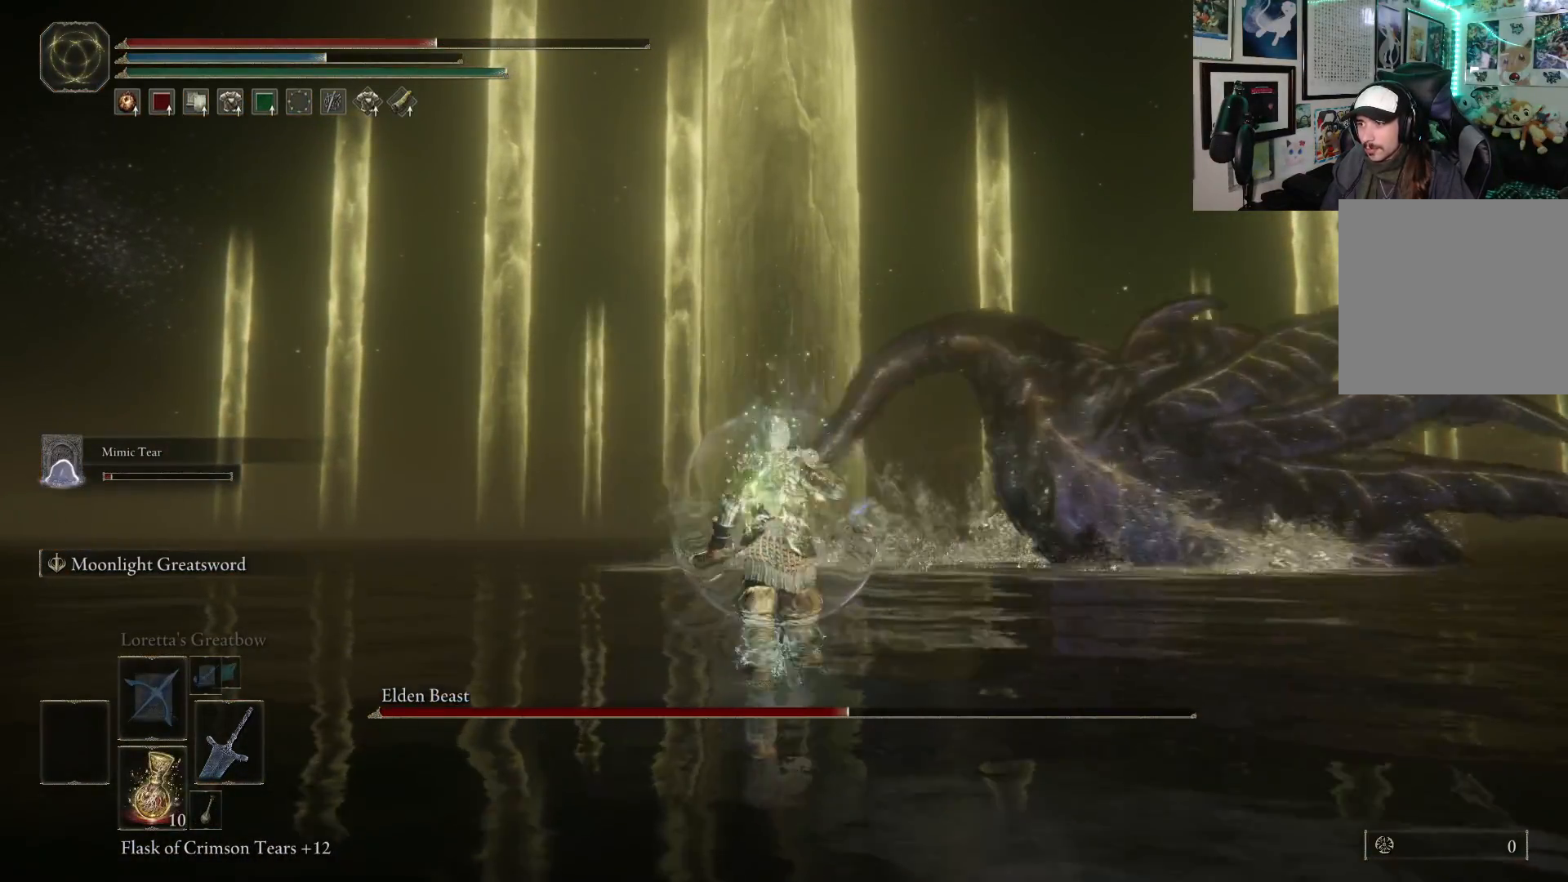
{"buttons": ["B"], "left_stick": "up", "right_stick": "center", "events": [[267, "right_stick", "right"], [367, "left_stick", "up"], [500, "right_stick", "center"]]}
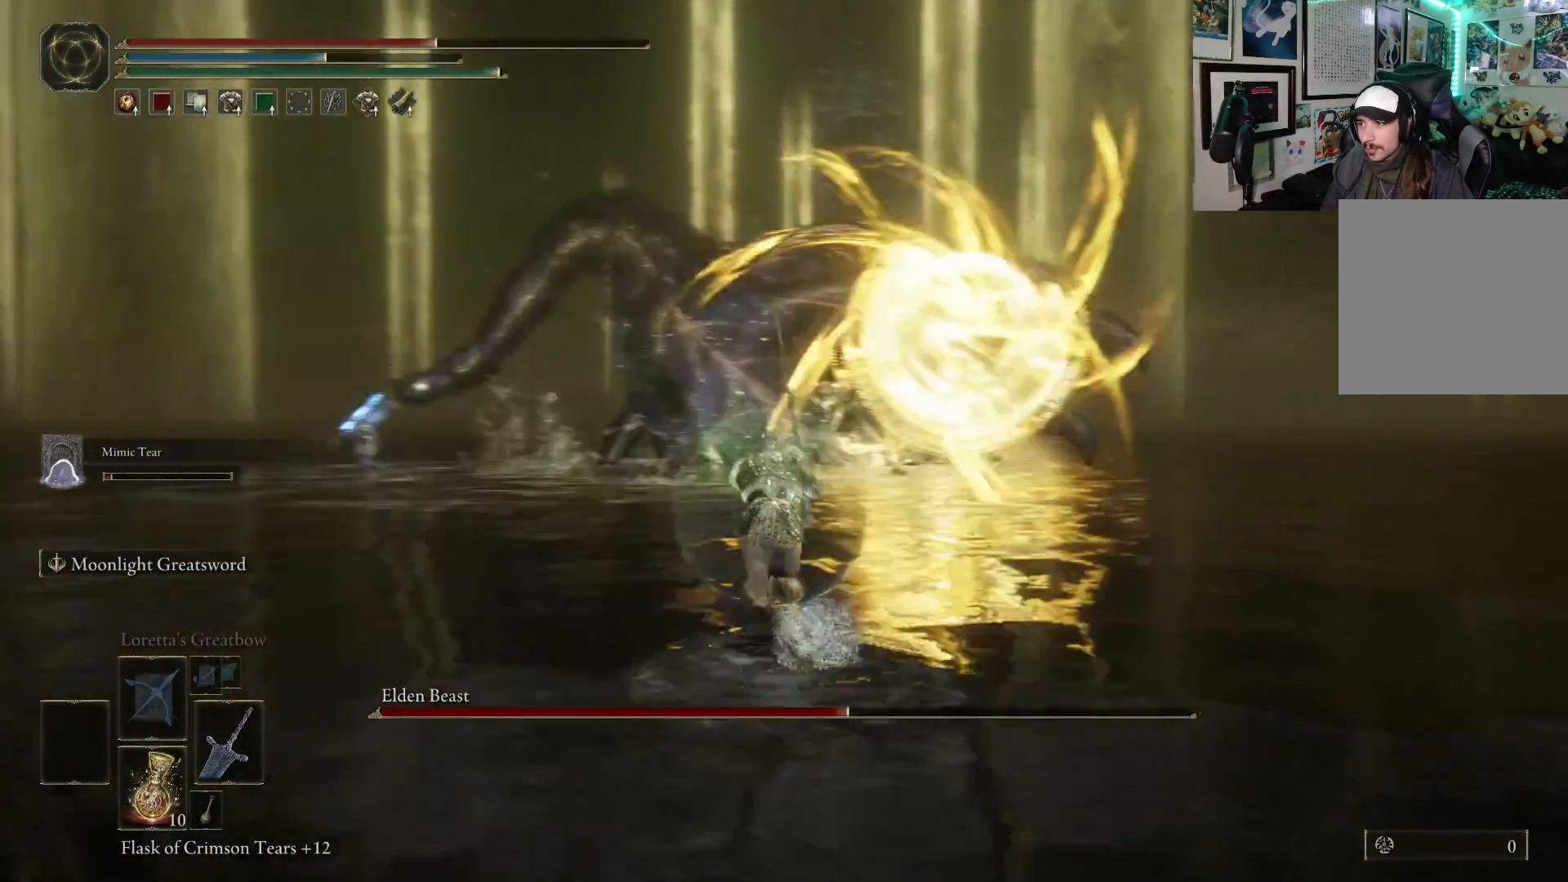
{"buttons": ["B"], "left_stick": "up", "right_stick": "center", "events": [[283, "left_stick", "up-right"], [433, "left_stick", "up"]]}
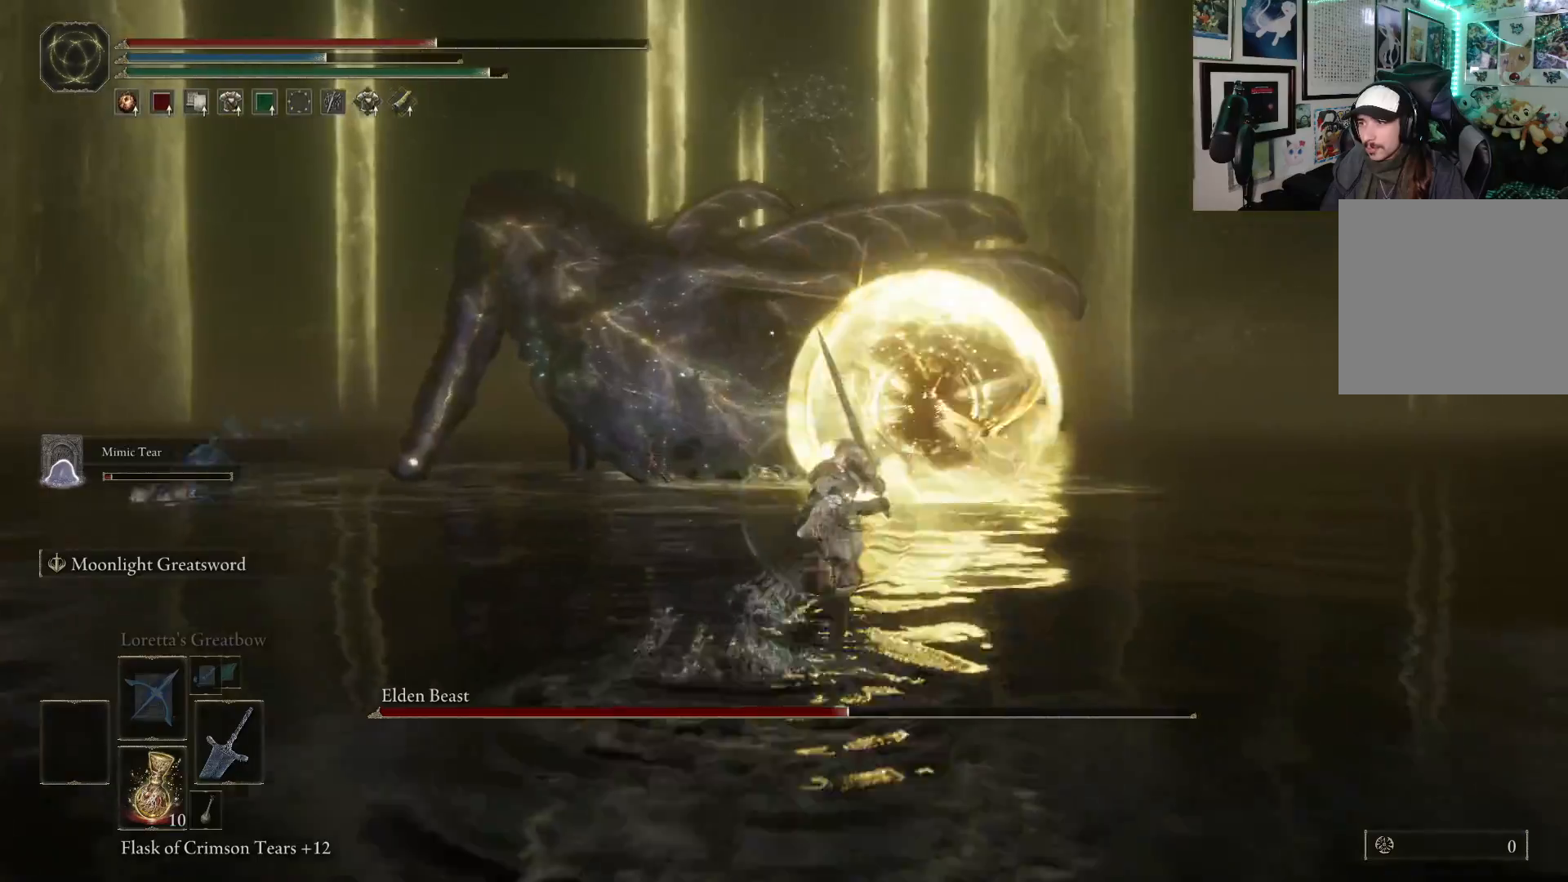
{"buttons": ["B"], "left_stick": "up", "right_stick": "center", "events": []}
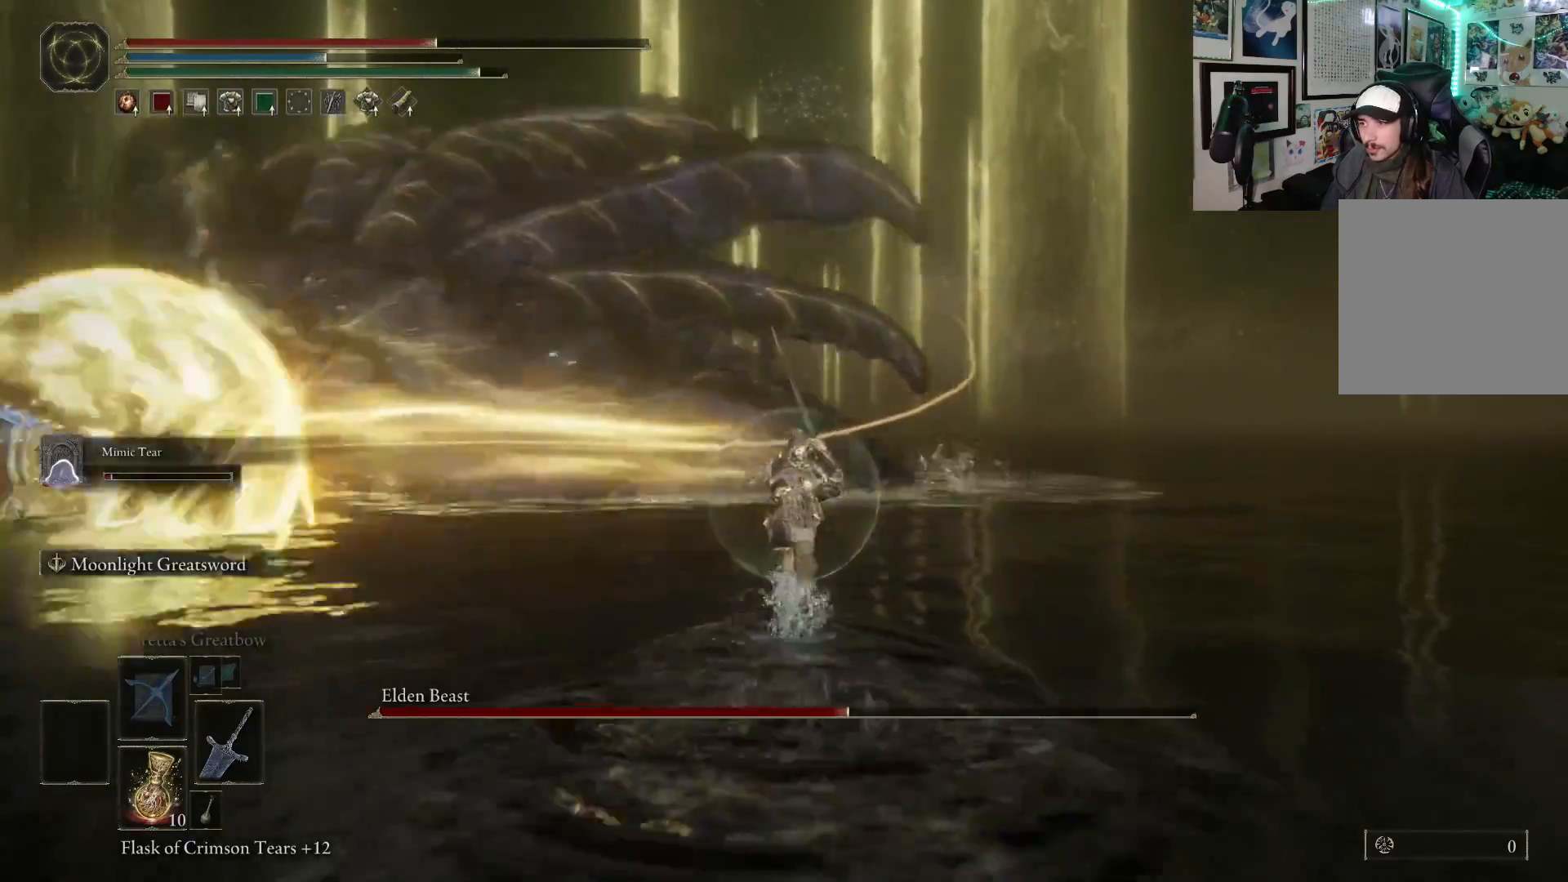
{"buttons": ["B"], "left_stick": "up", "right_stick": "center", "events": [[17, "right_stick", "left"], [317, "right_stick", "center"]]}
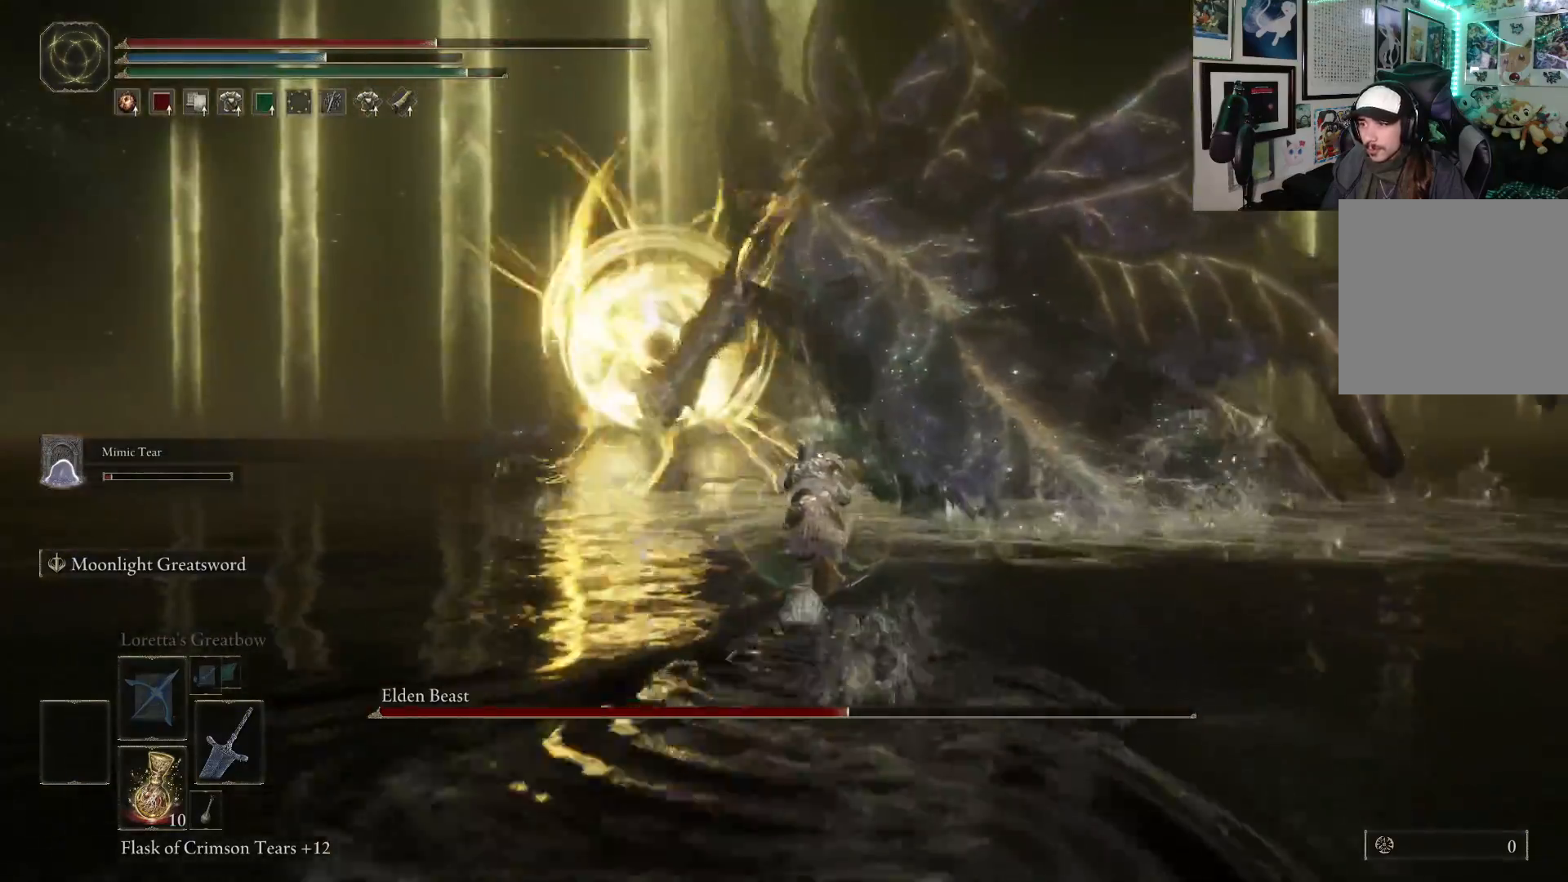
{"buttons": ["B"], "left_stick": "up-right", "right_stick": "center", "events": [[100, "right_stick", "right"], [250, "right_stick", "center"], [433, "left_stick", "up-right"]]}
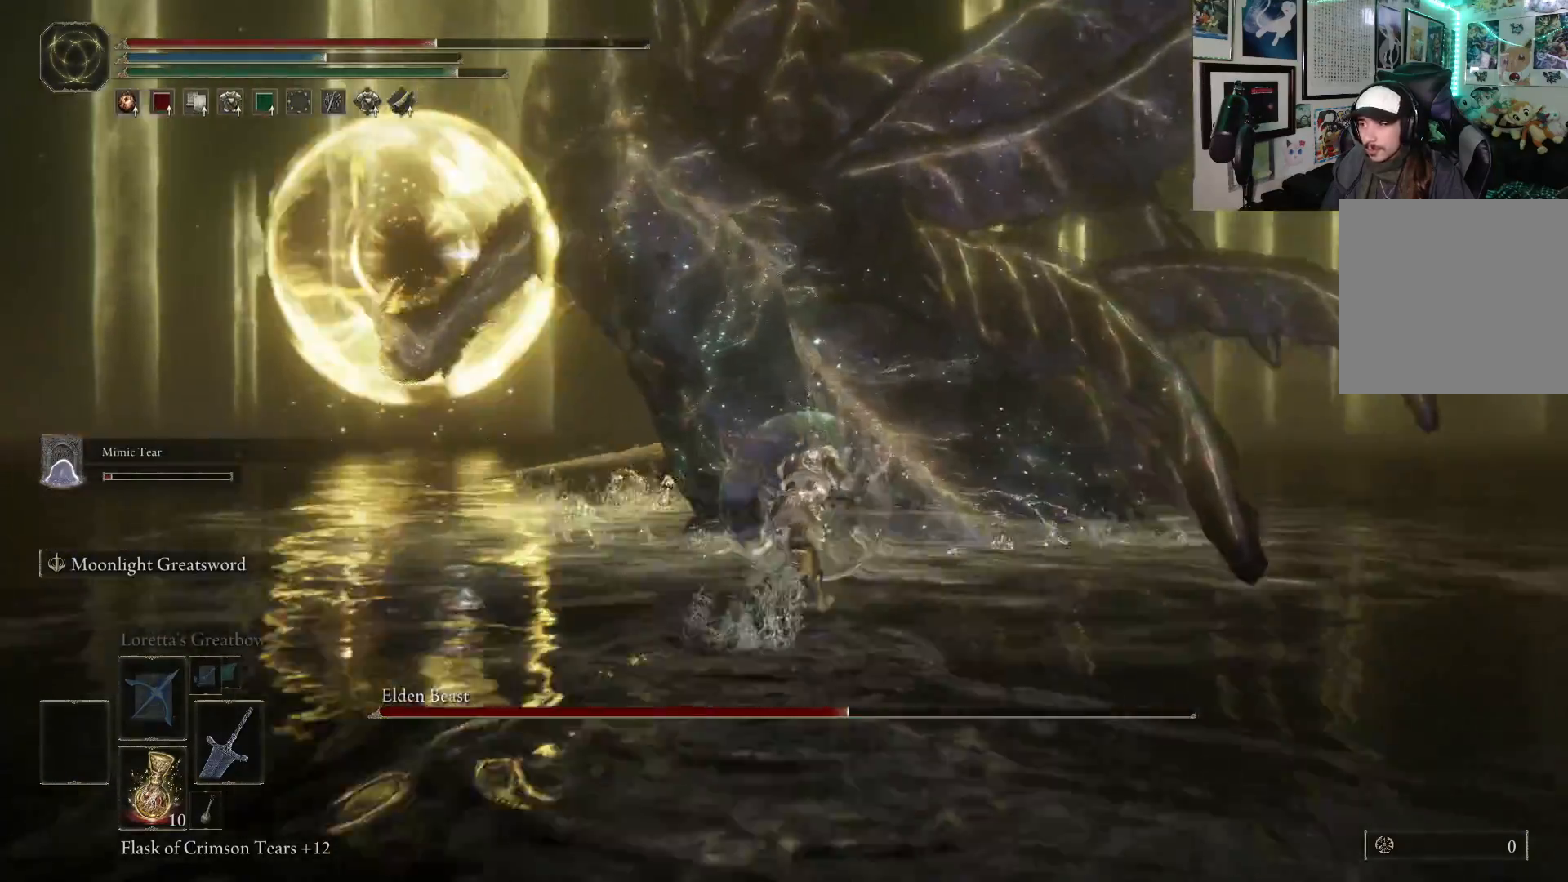
{"buttons": ["R1"], "left_stick": "up", "right_stick": "center", "events": [[133, "B", "up"], [400, "left_stick", "up"], [467, "R1", "down"]]}
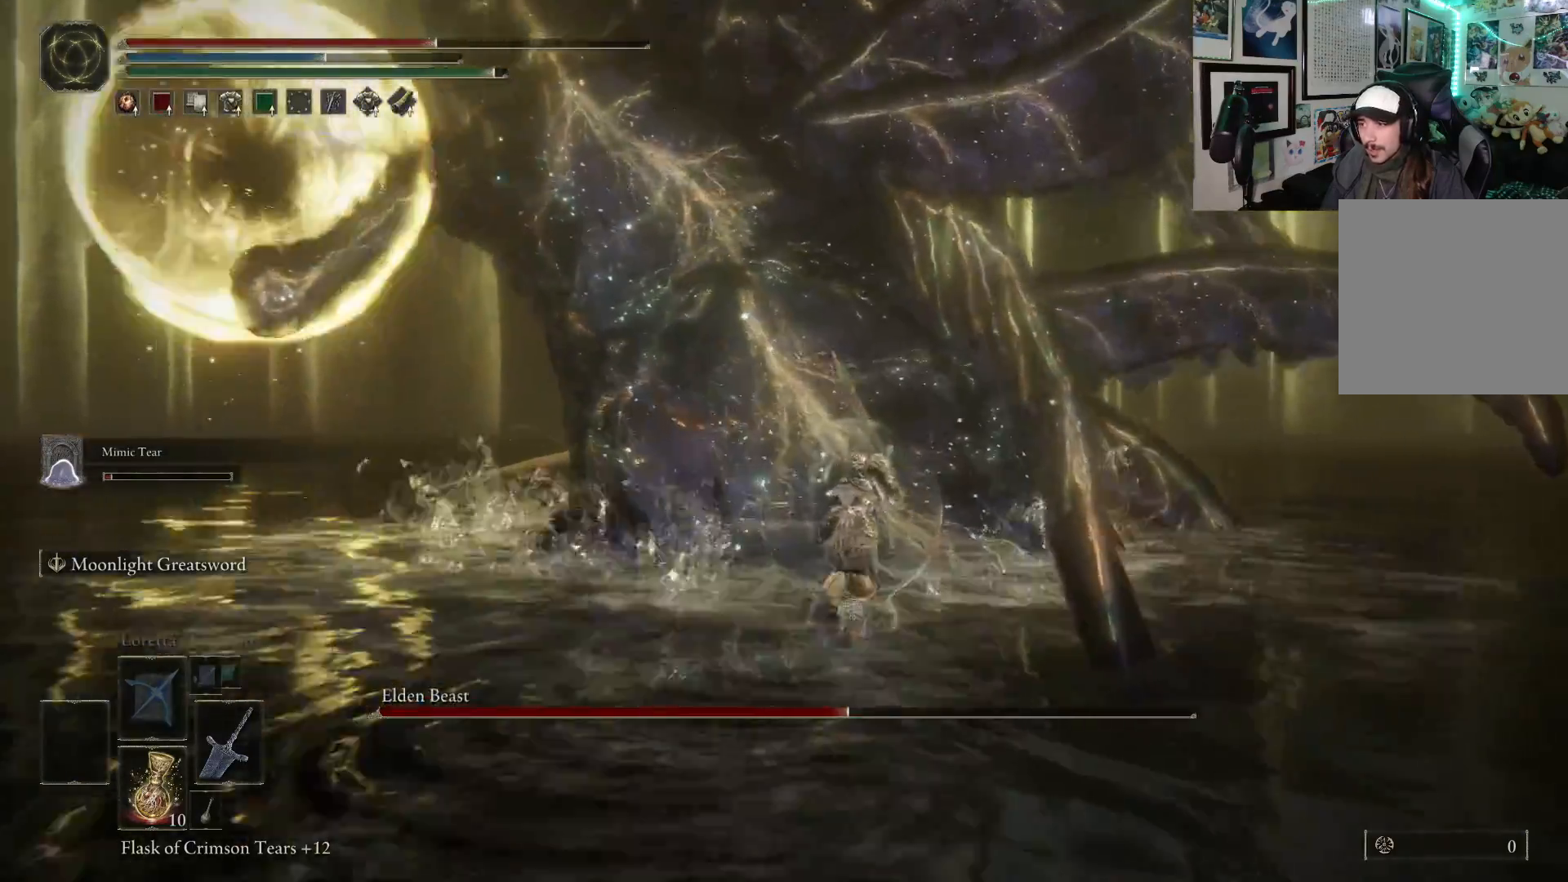
{"buttons": [], "left_stick": "up", "right_stick": "center", "events": [[117, "R1", "up"]]}
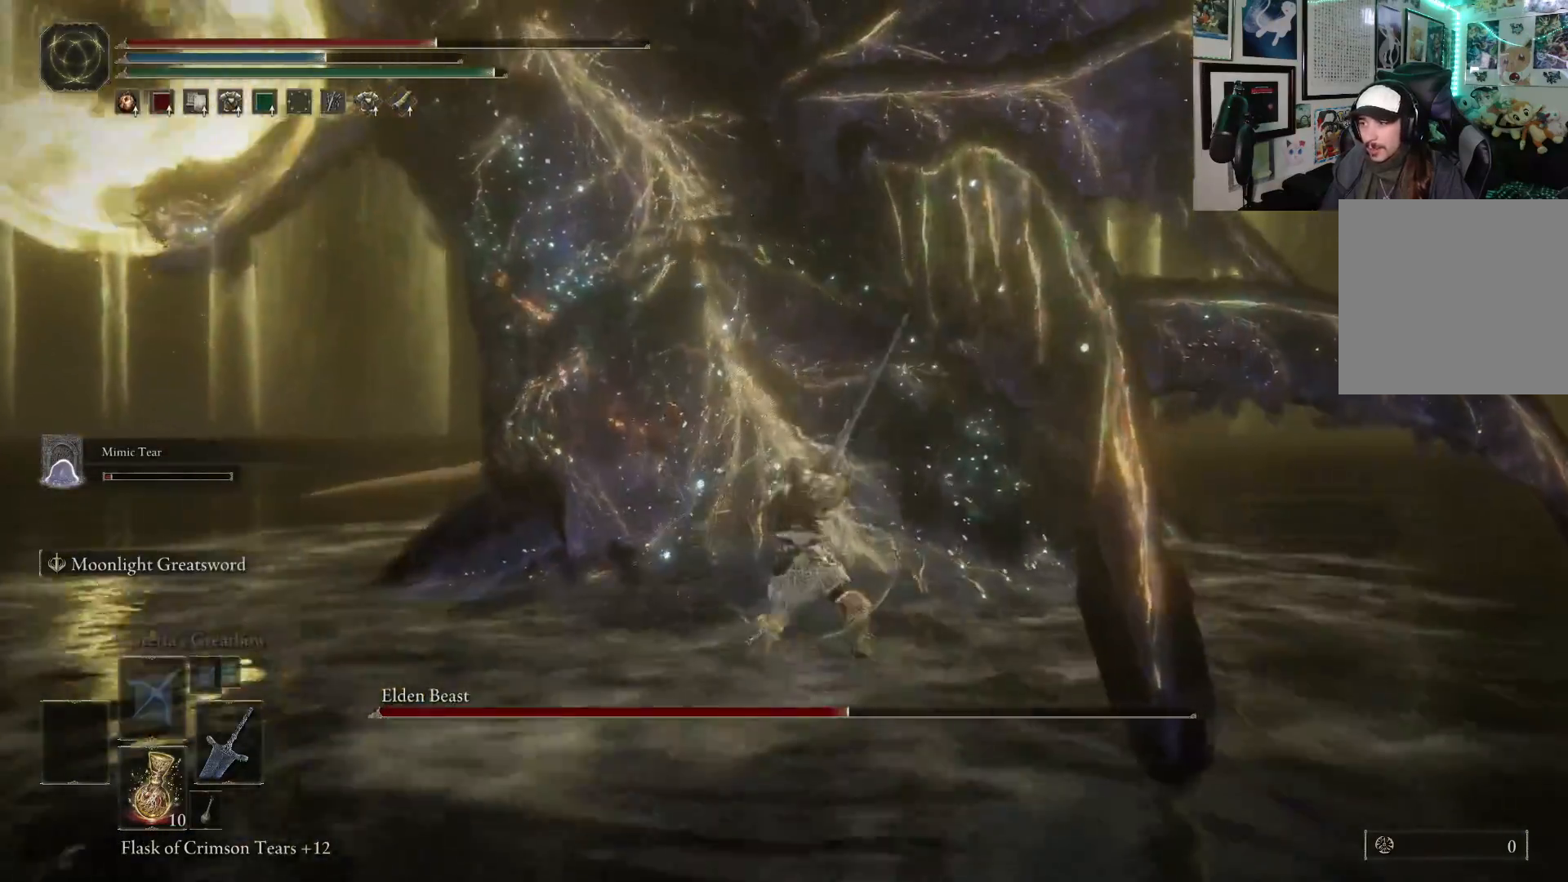
{"buttons": [], "left_stick": "up", "right_stick": "center", "events": []}
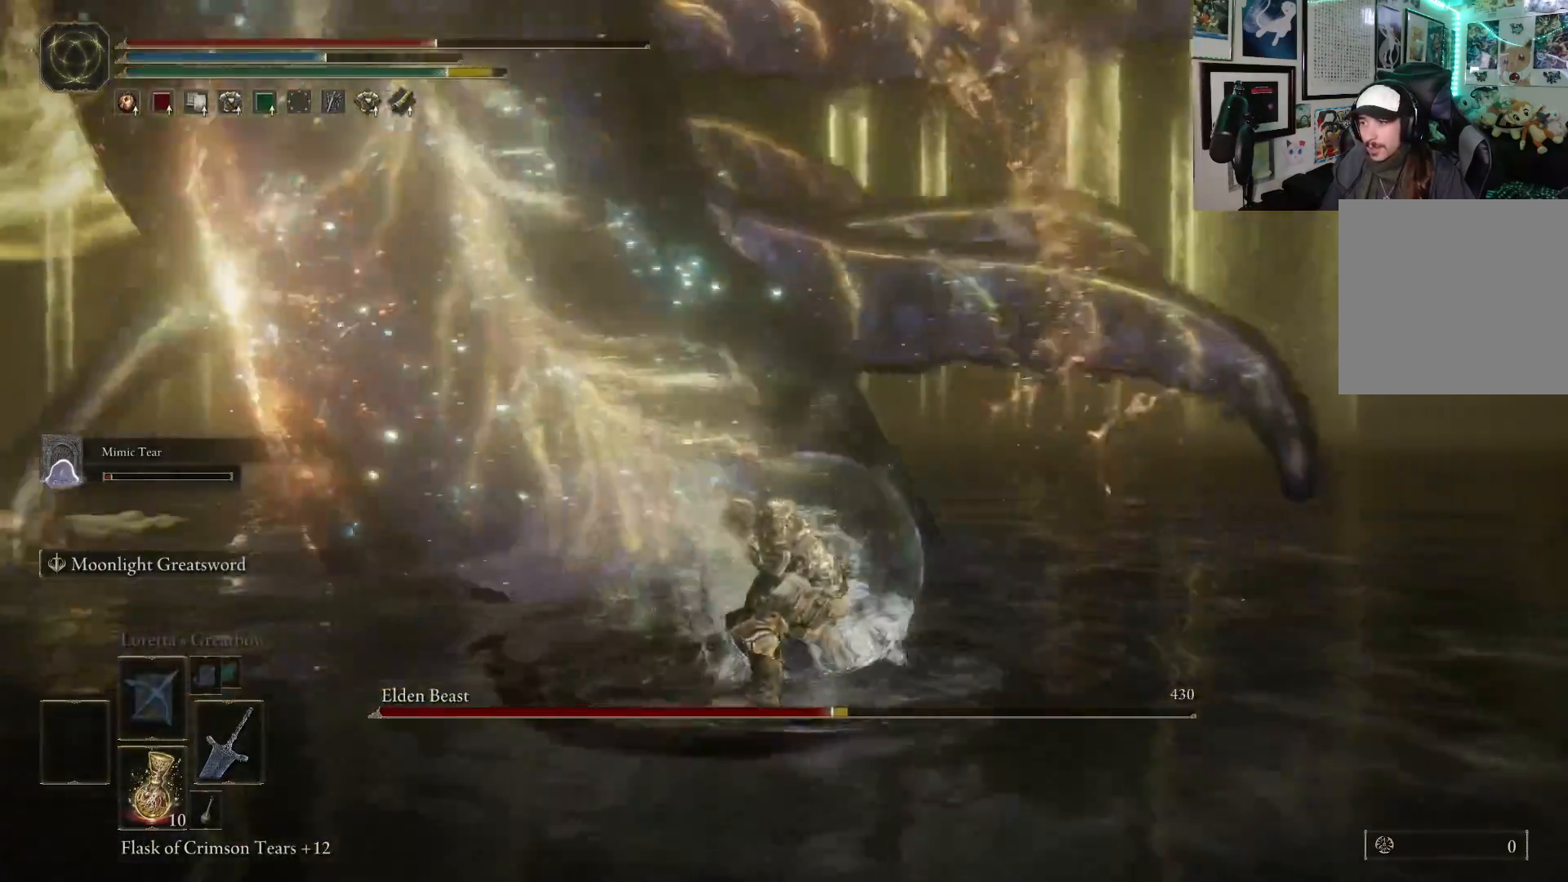
{"buttons": [], "left_stick": "up", "right_stick": "center", "events": [[83, "R1", "down"], [183, "R1", "up"], [250, "right_stick", "left"], [417, "right_stick", "center"]]}
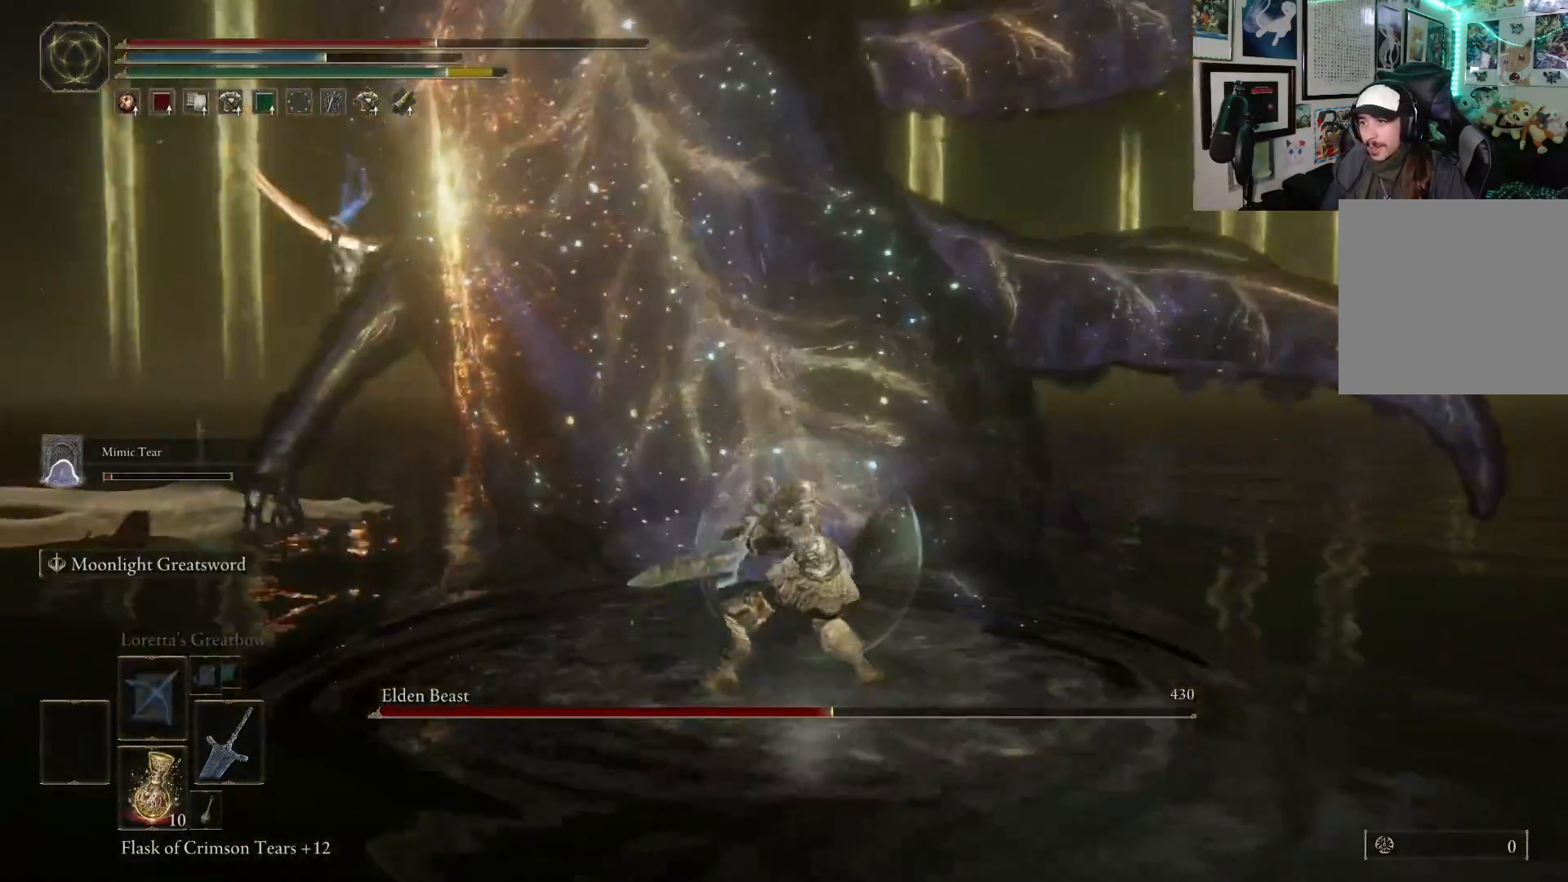
{"buttons": [], "left_stick": "up-right", "right_stick": "center", "events": [[100, "left_stick", "up-right"]]}
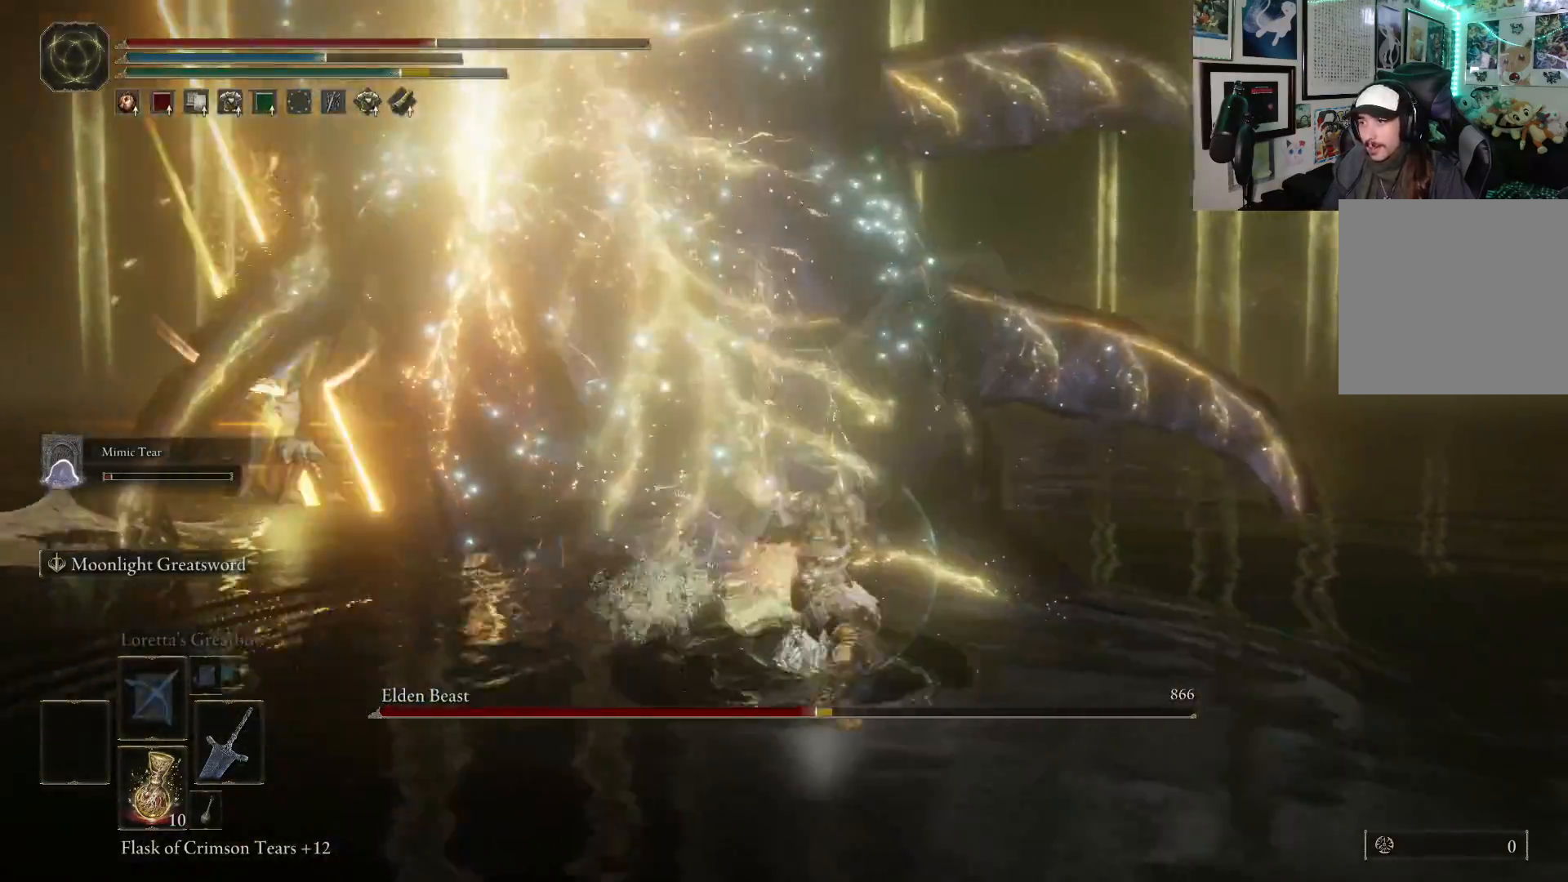
{"buttons": [], "left_stick": "up-right", "right_stick": "center", "events": []}
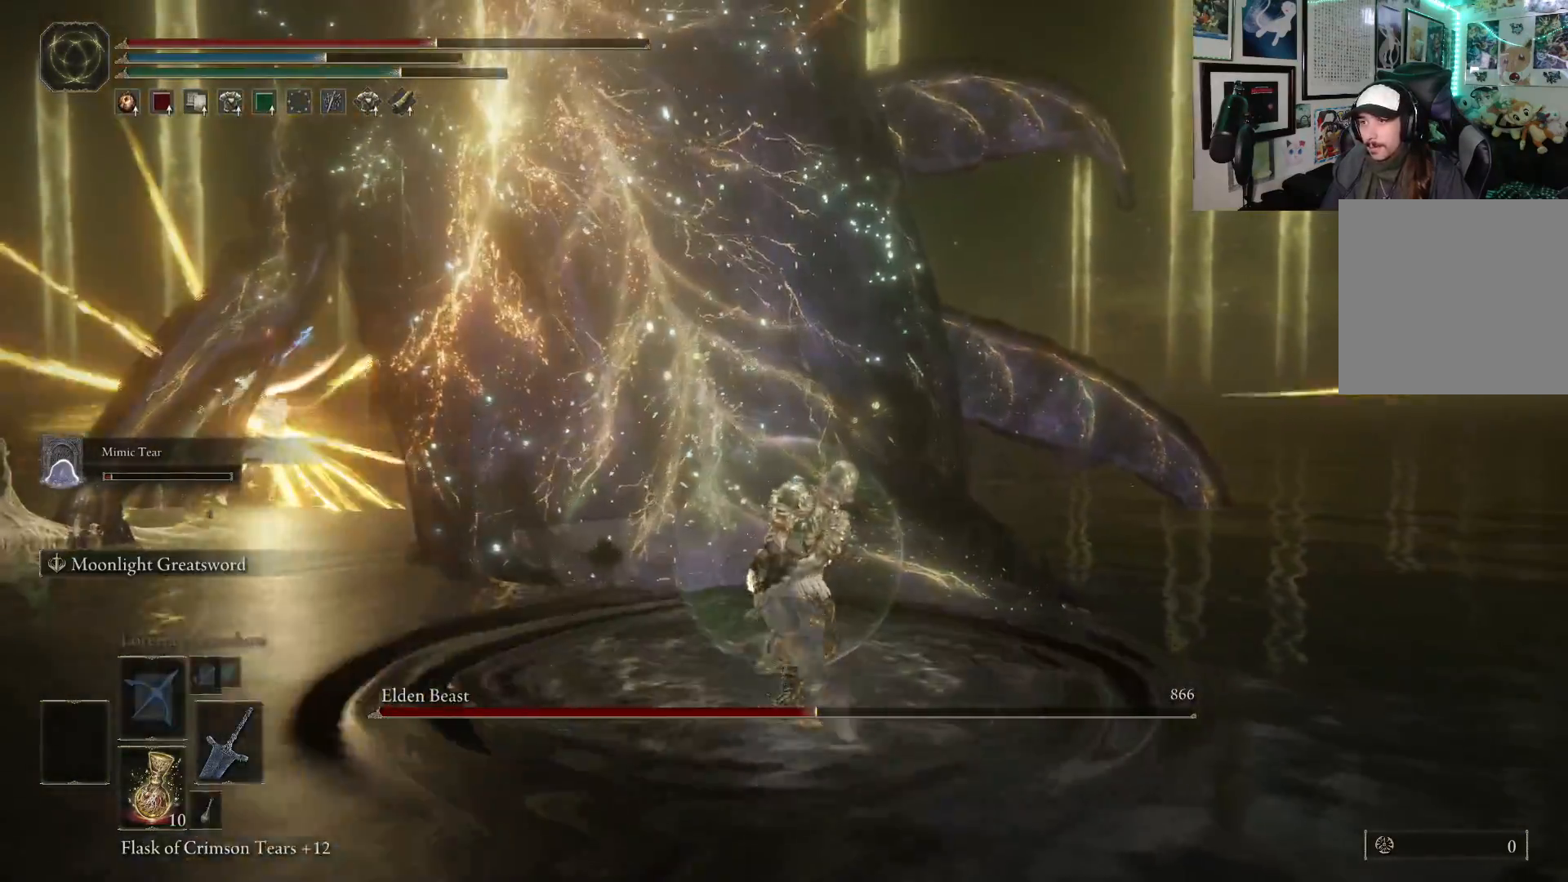
{"buttons": ["B"], "left_stick": "up-right", "right_stick": "center", "events": [[217, "B", "down"]]}
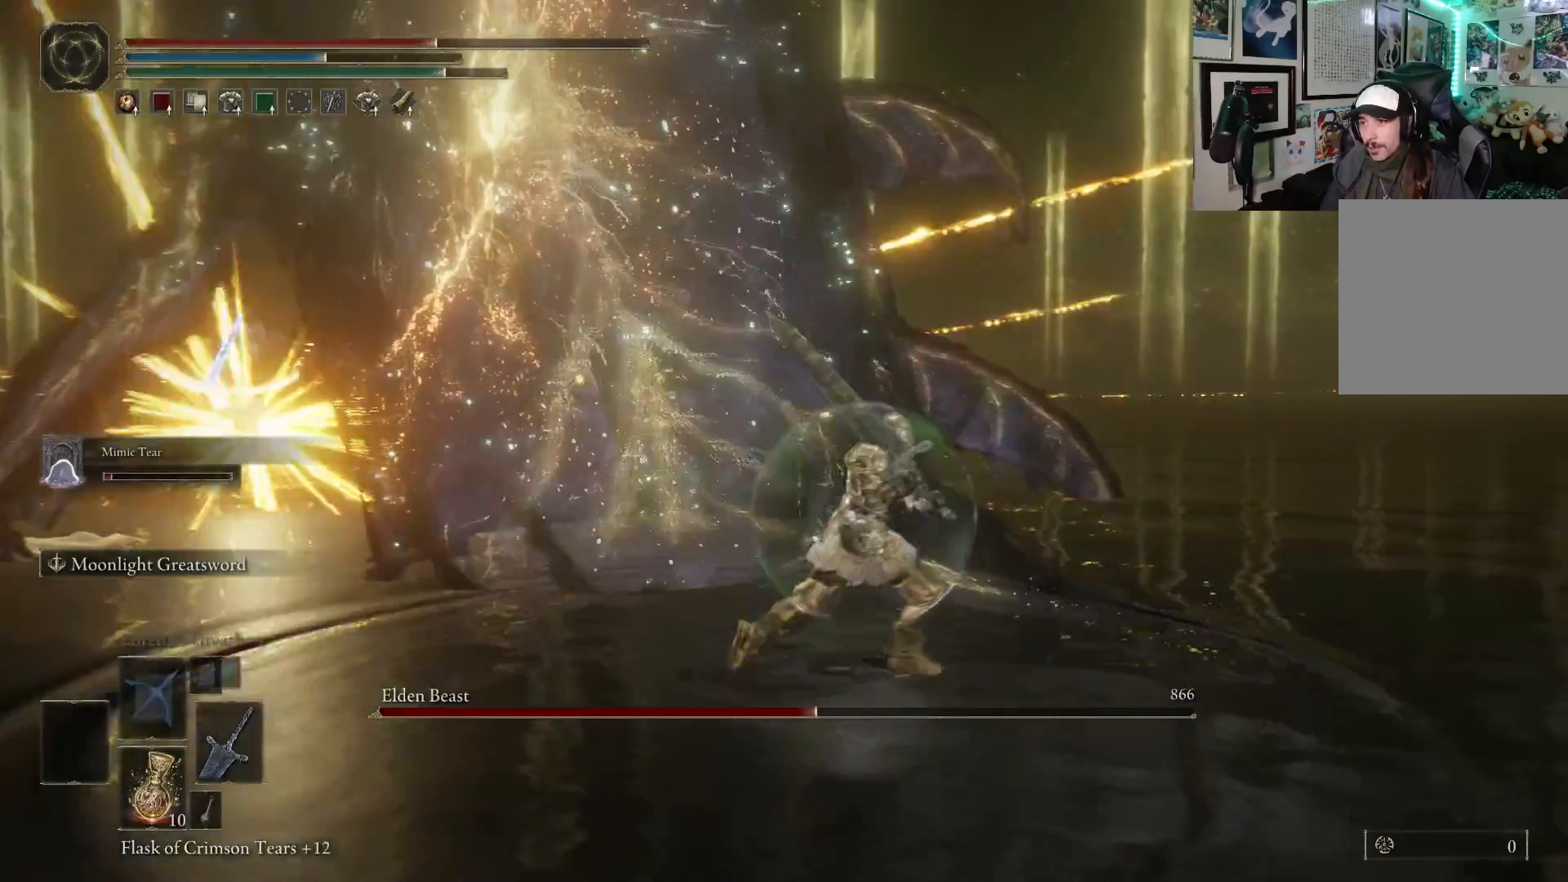
{"buttons": [], "left_stick": "up-left", "right_stick": "center", "events": [[167, "left_stick", "up"], [233, "B", "up"], [317, "left_stick", "up-left"], [367, "R1", "down"], [467, "R1", "up"]]}
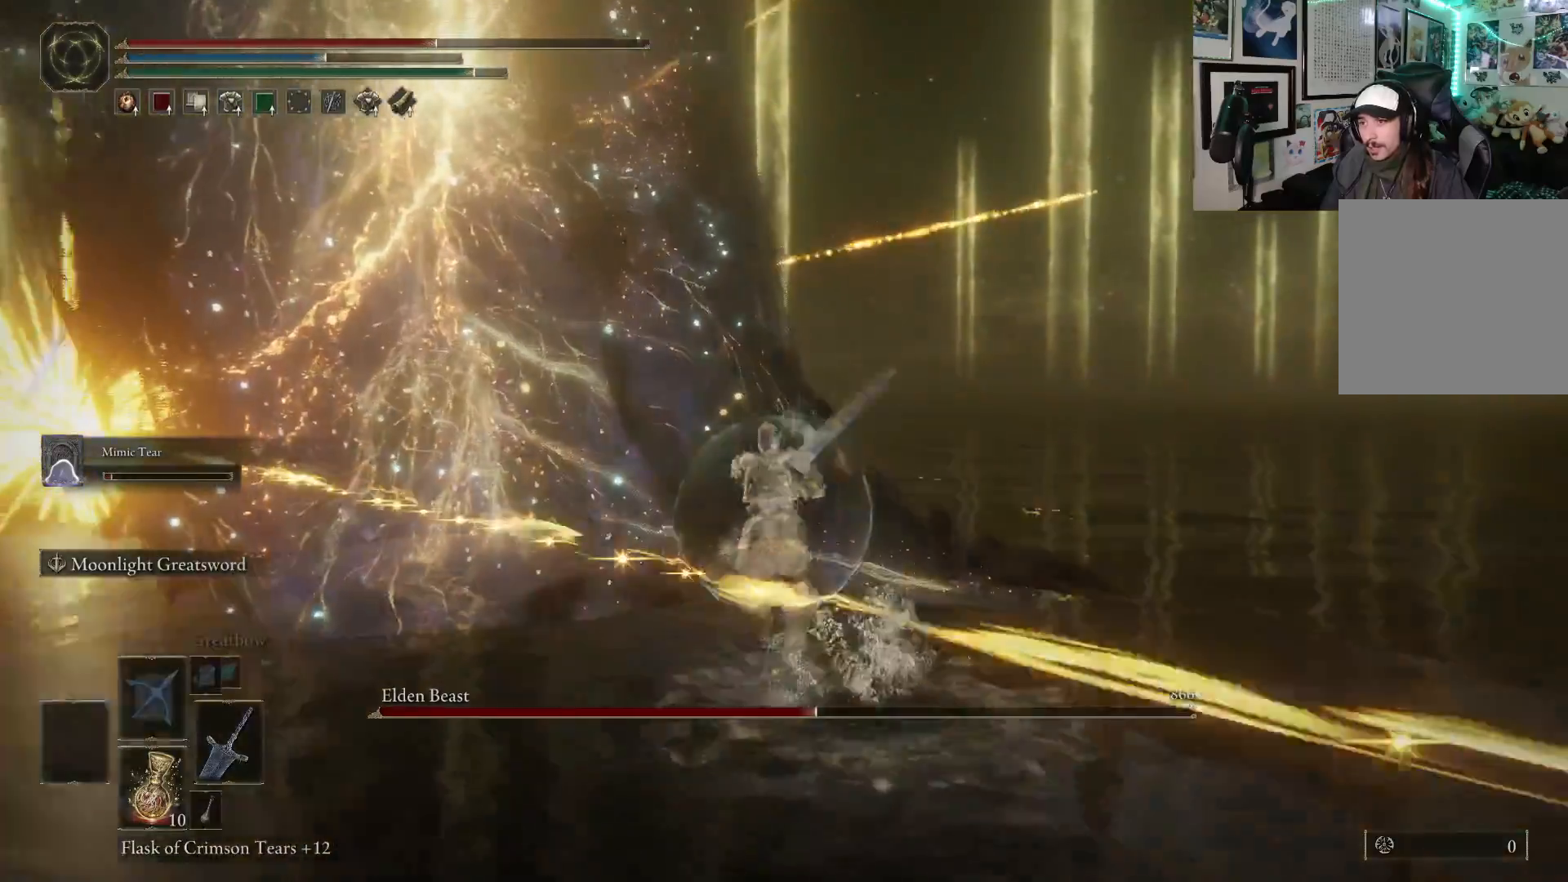
{"buttons": [], "left_stick": "up-left", "right_stick": "center", "events": []}
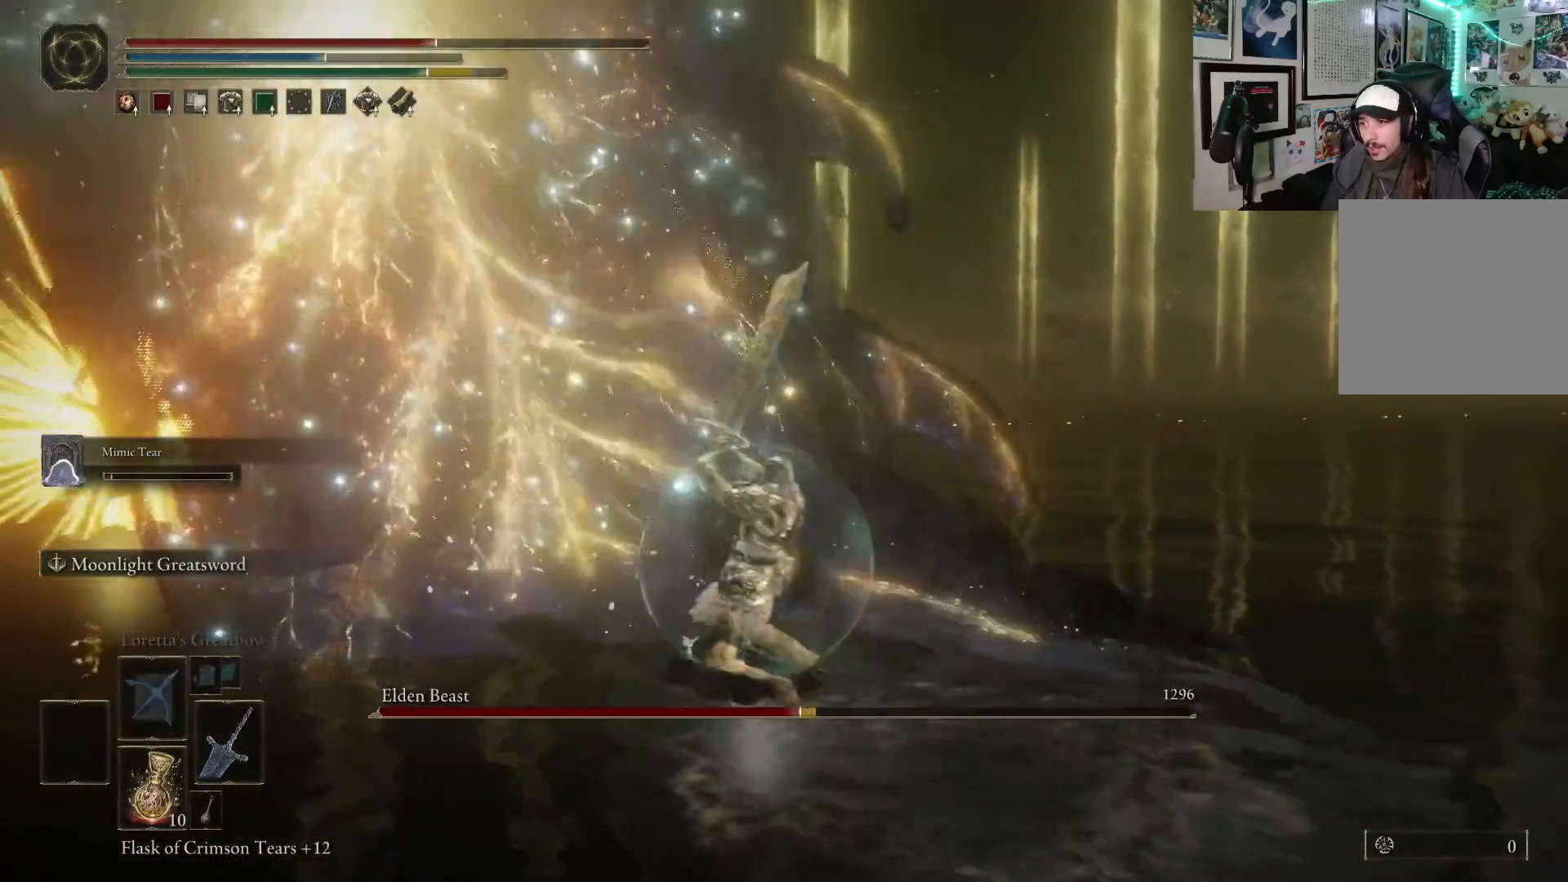
{"buttons": [], "left_stick": "up-left", "right_stick": "center", "events": [[150, "R1", "down"], [267, "R1", "up"]]}
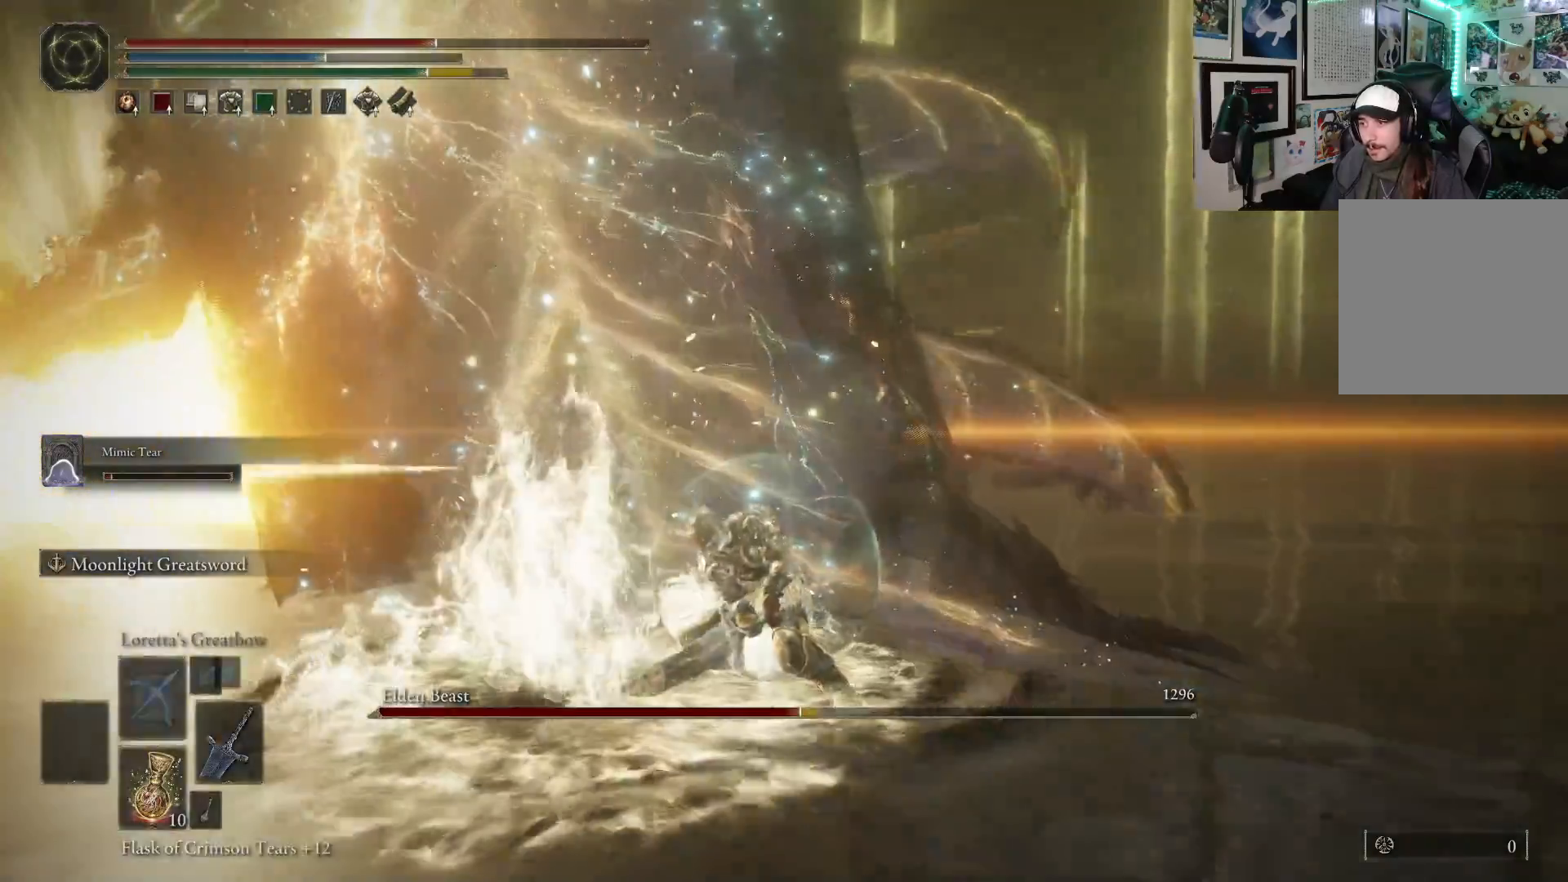
{"buttons": [], "left_stick": "up", "right_stick": "center", "events": [[100, "left_stick", "up"]]}
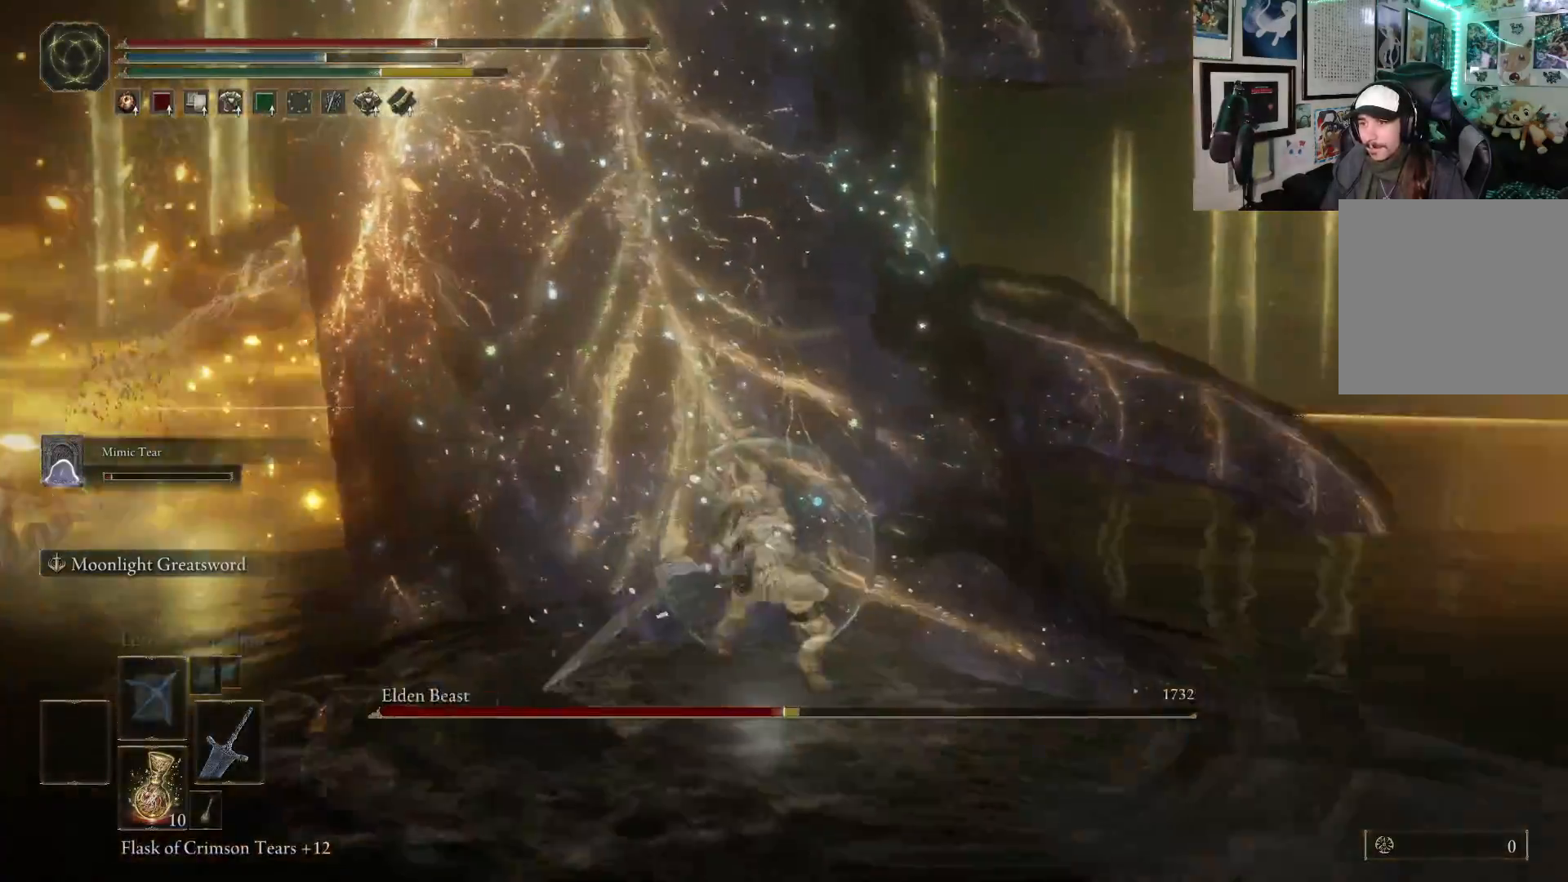
{"buttons": [], "left_stick": "up", "right_stick": "center", "events": [[250, "R1", "down"], [383, "R1", "up"]]}
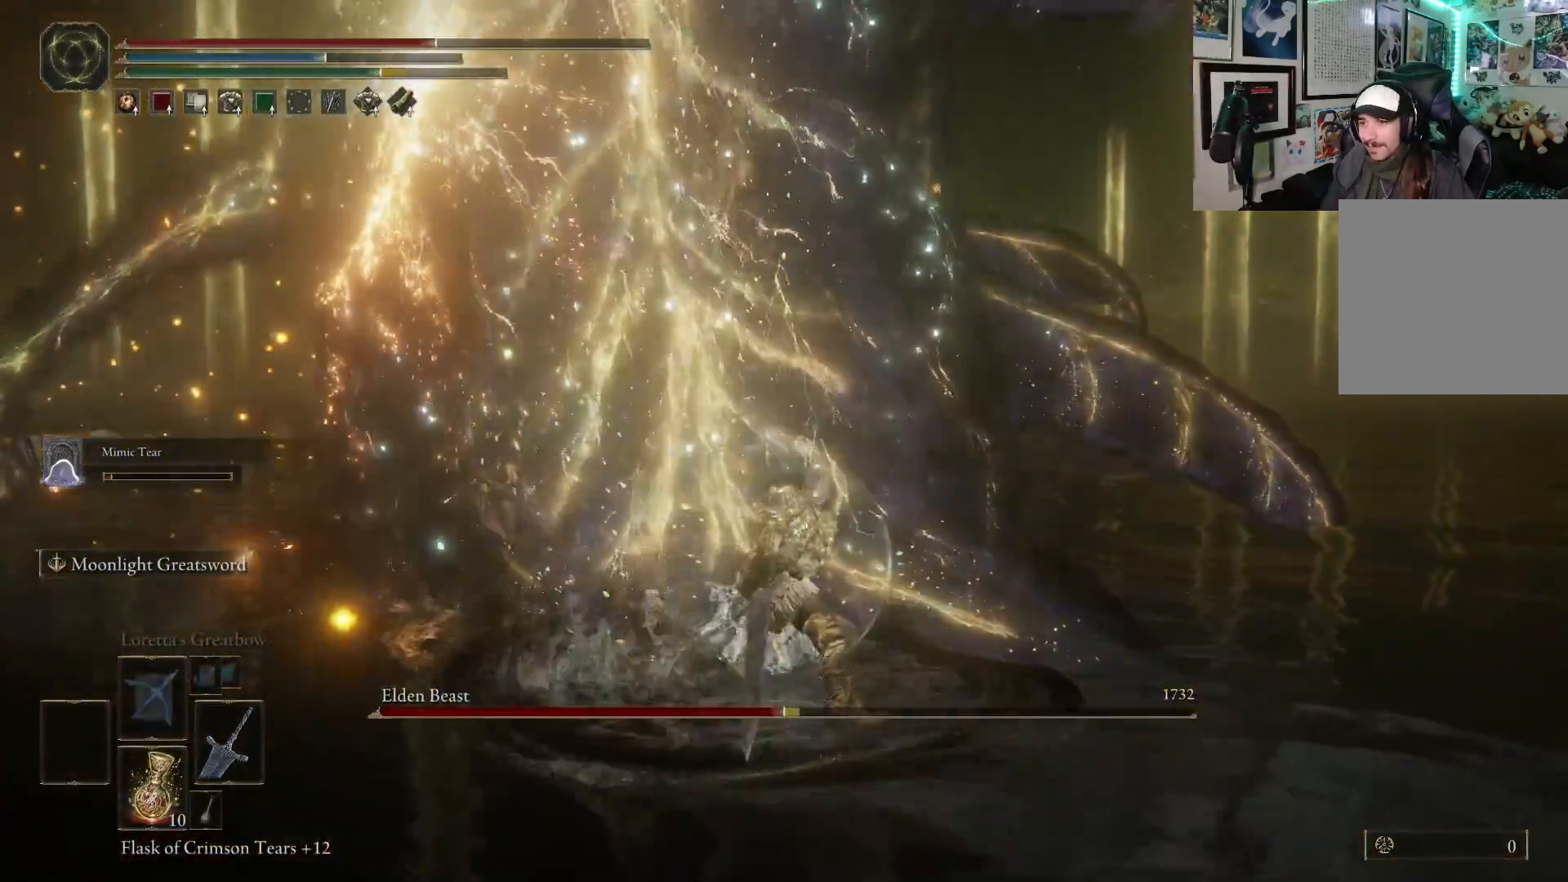
{"buttons": [], "left_stick": "up", "right_stick": "center", "events": []}
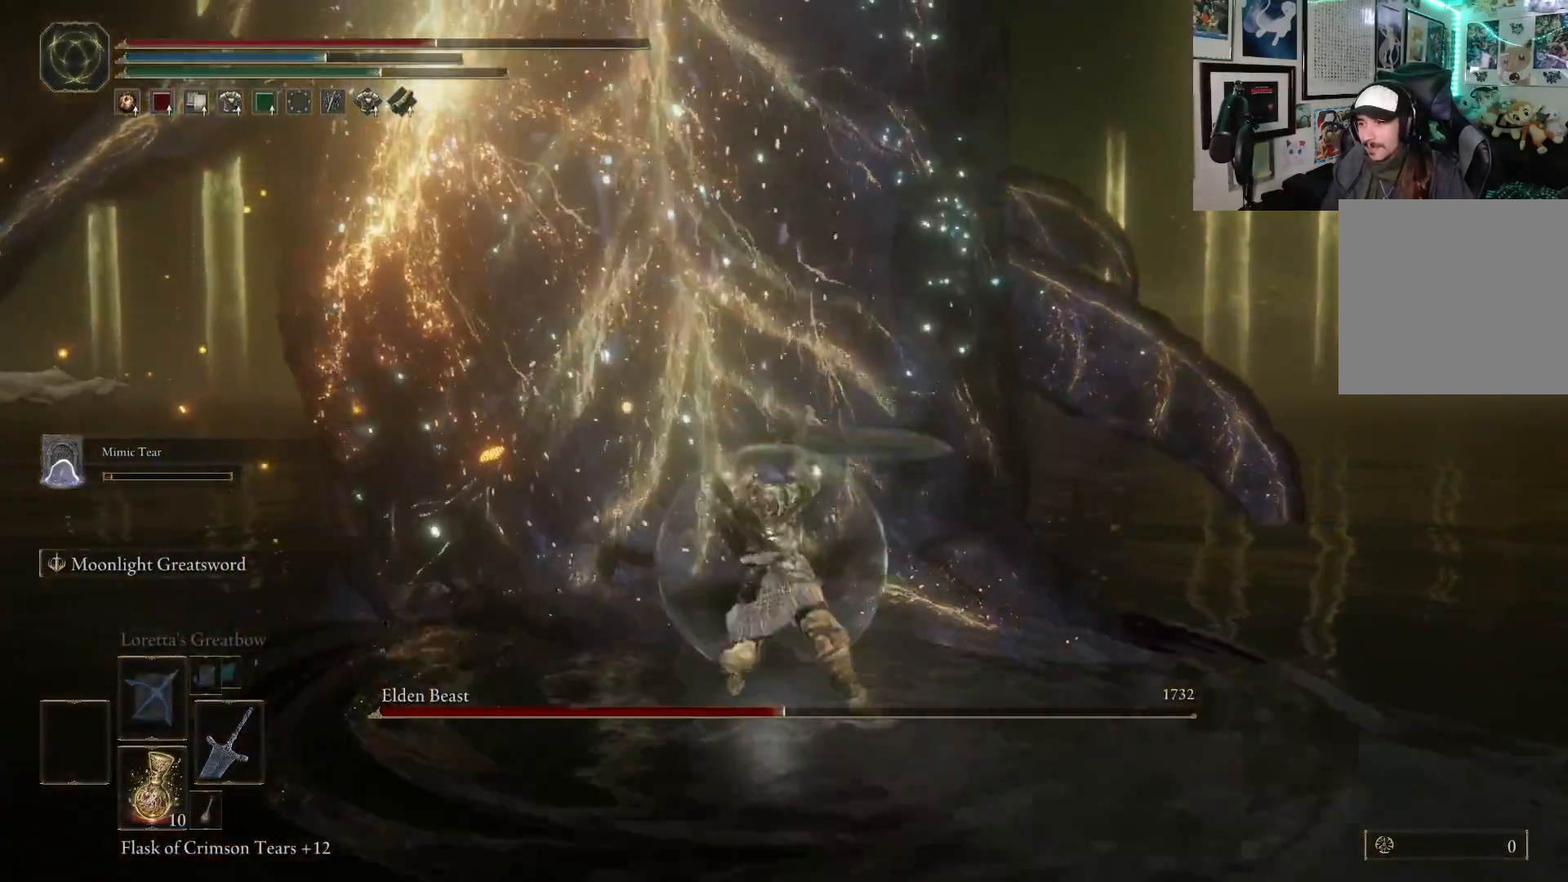
{"buttons": [], "left_stick": "up", "right_stick": "center", "events": [[150, "R1", "down"], [267, "right_stick", "left"], [333, "R1", "up"], [400, "right_stick", "center"]]}
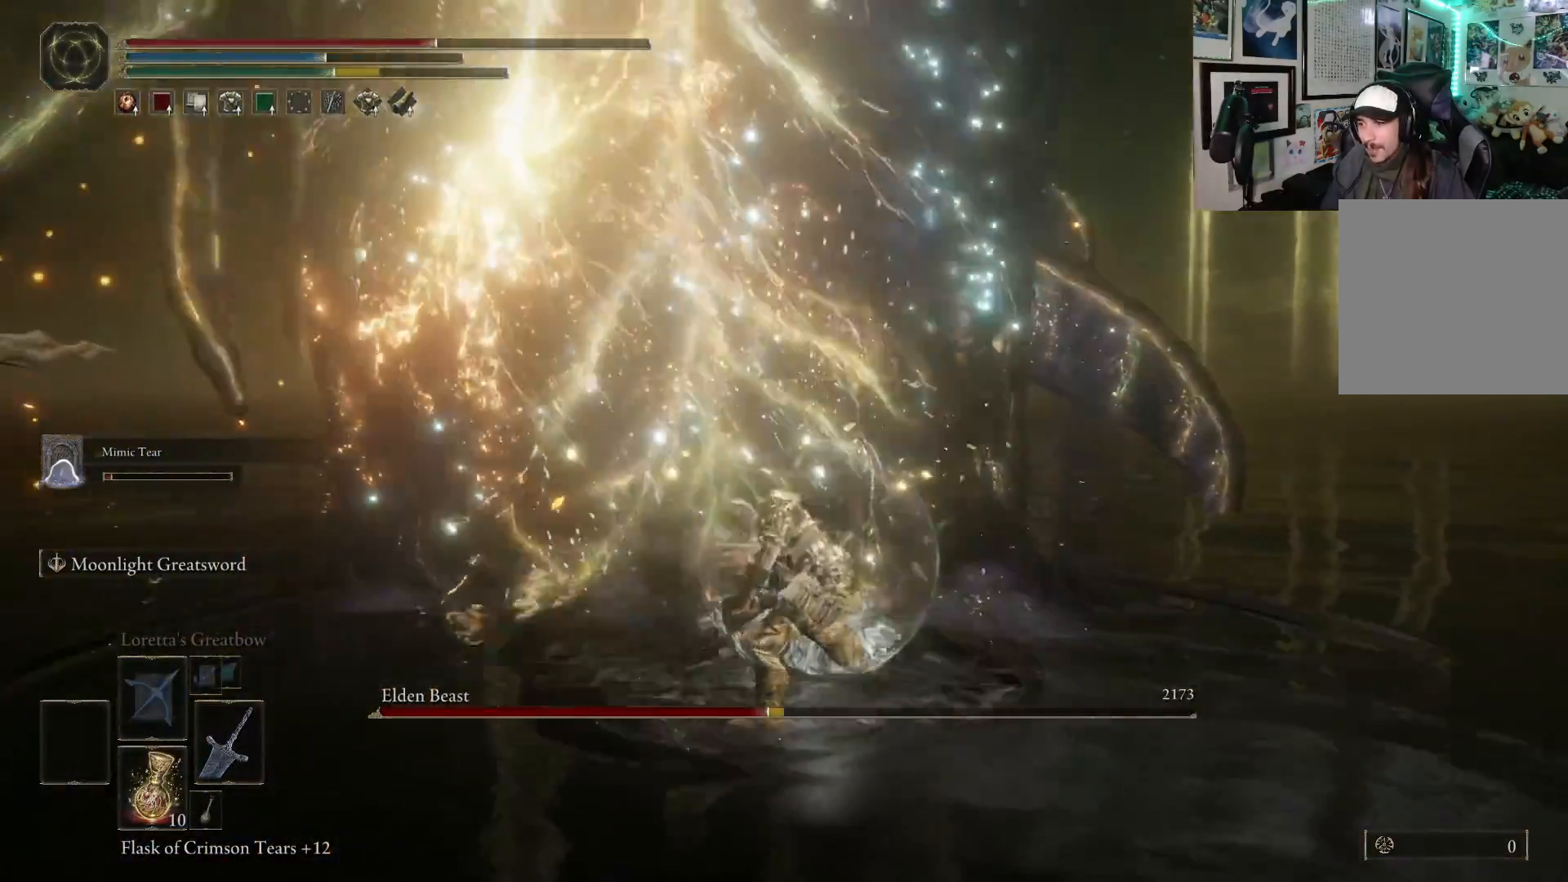
{"buttons": [], "left_stick": "up", "right_stick": "center", "events": []}
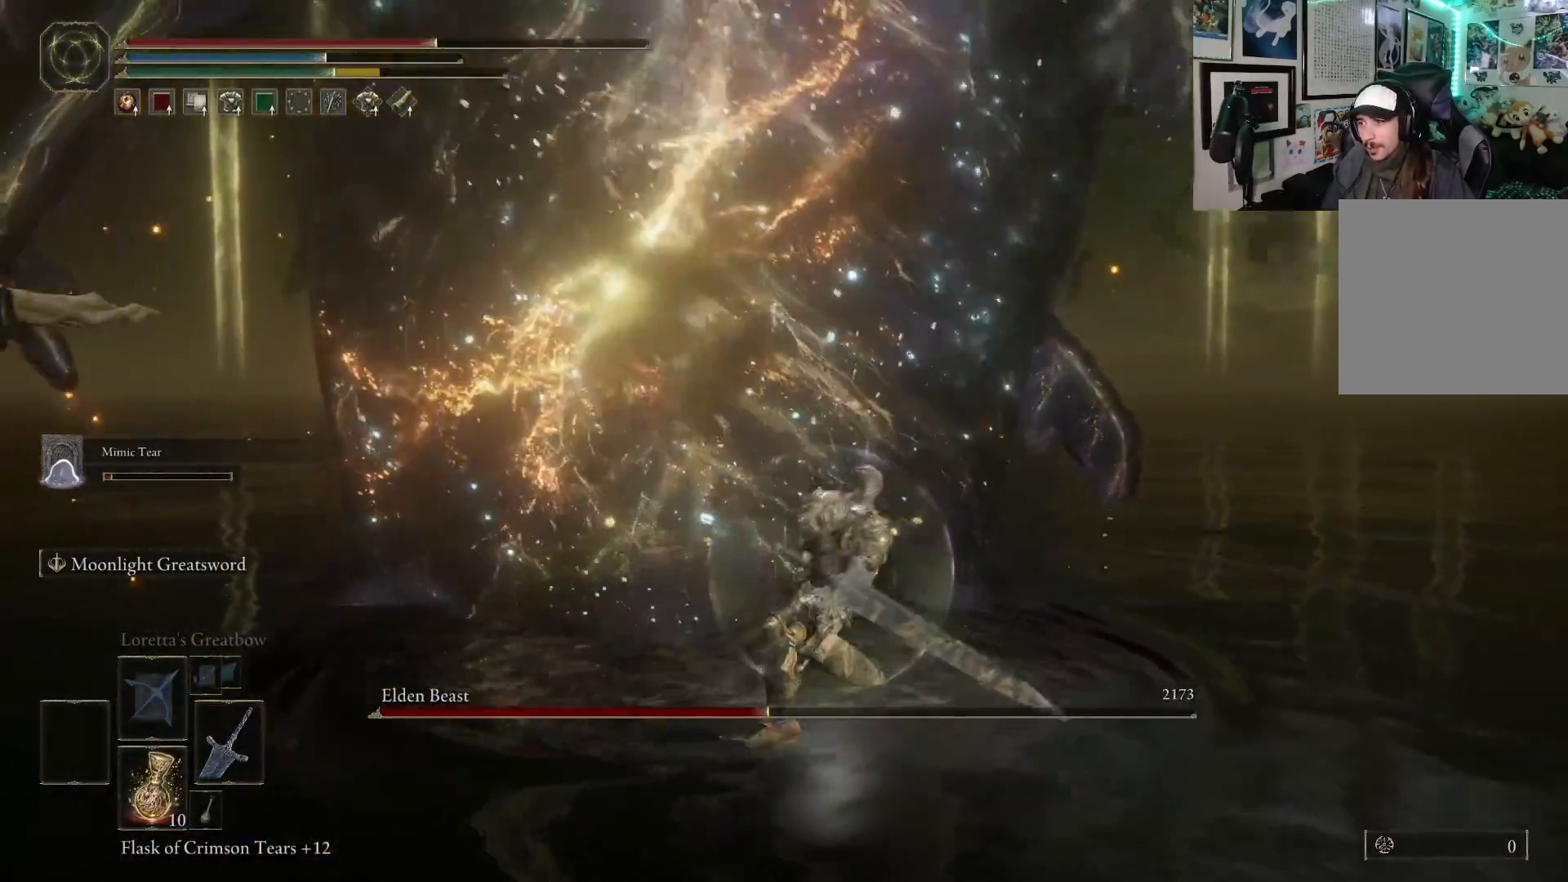
{"buttons": [], "left_stick": "up", "right_stick": "center", "events": []}
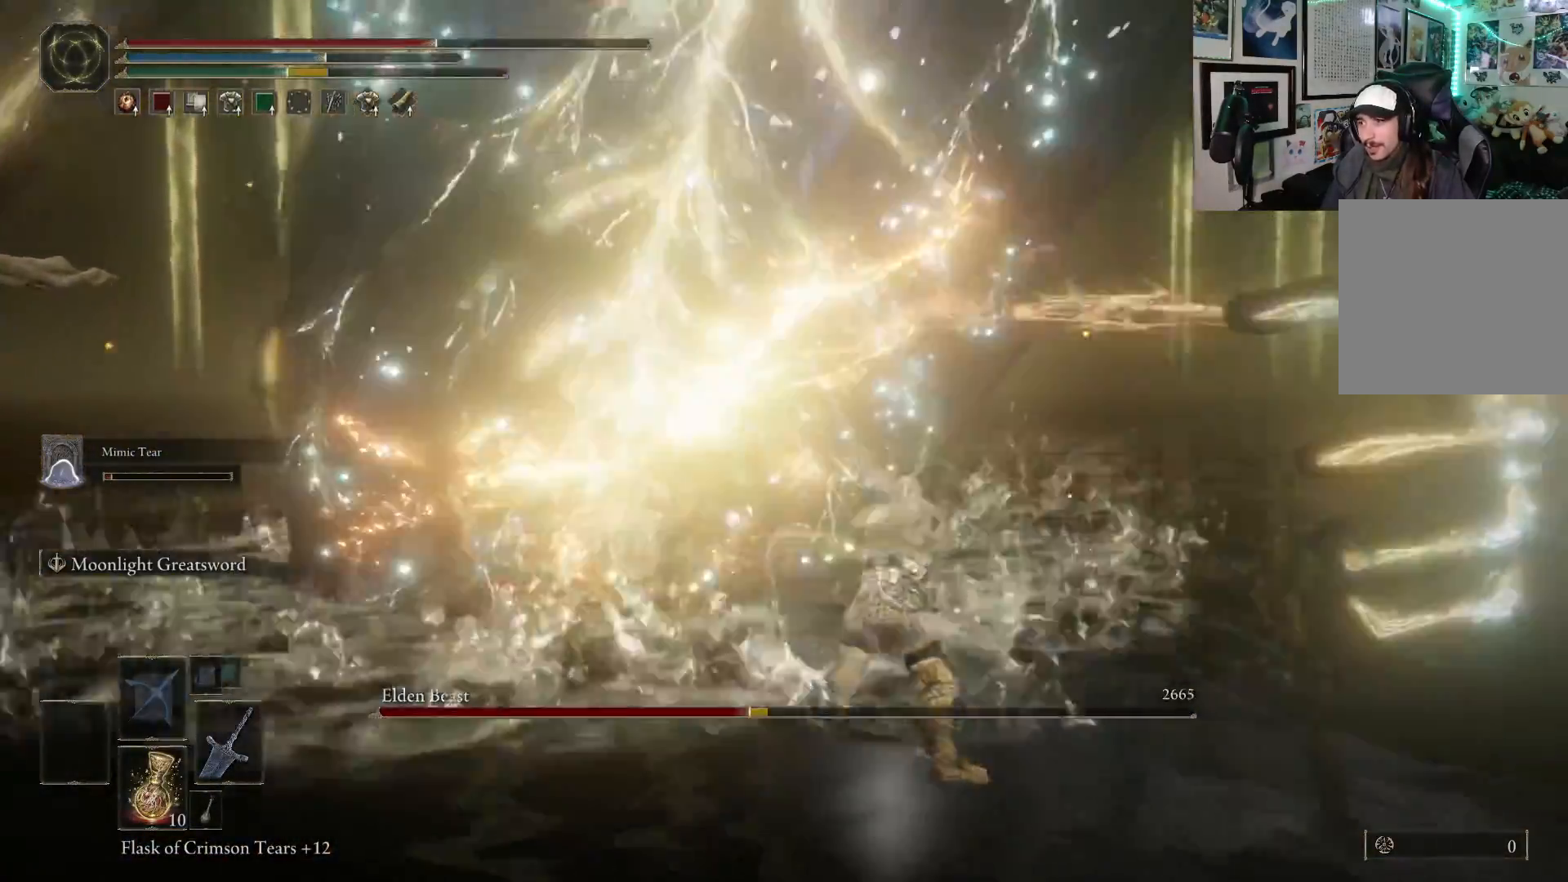
{"buttons": [], "left_stick": "up", "right_stick": "center", "events": [[233, "R1", "down"], [367, "R1", "up"]]}
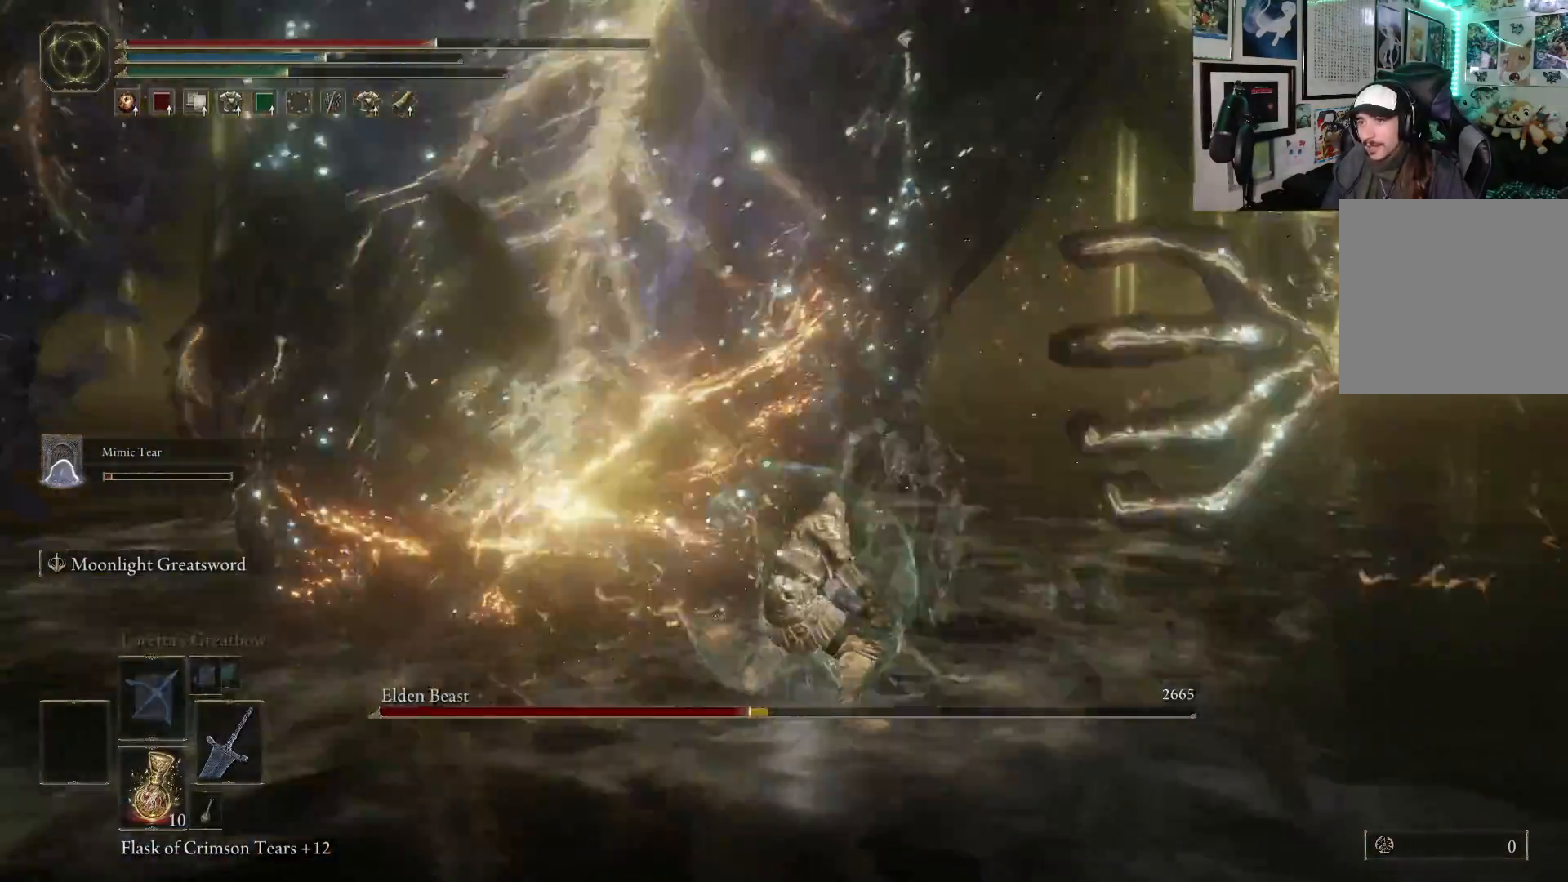
{"buttons": [], "left_stick": "up-left", "right_stick": "center", "events": [[217, "left_stick", "up-left"]]}
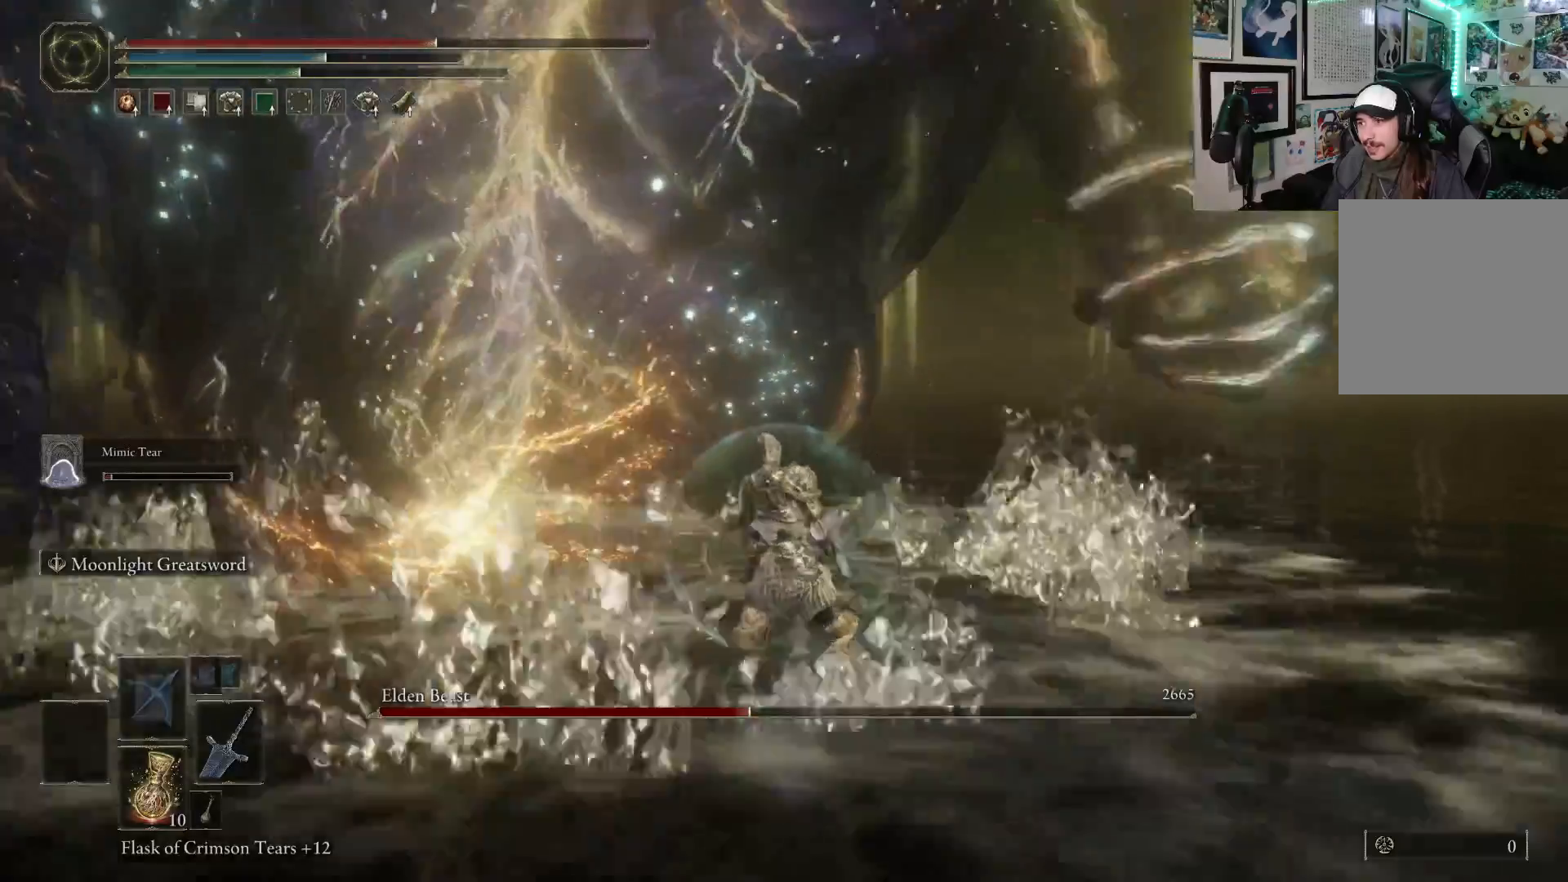
{"buttons": [], "left_stick": "up-left", "right_stick": "center", "events": []}